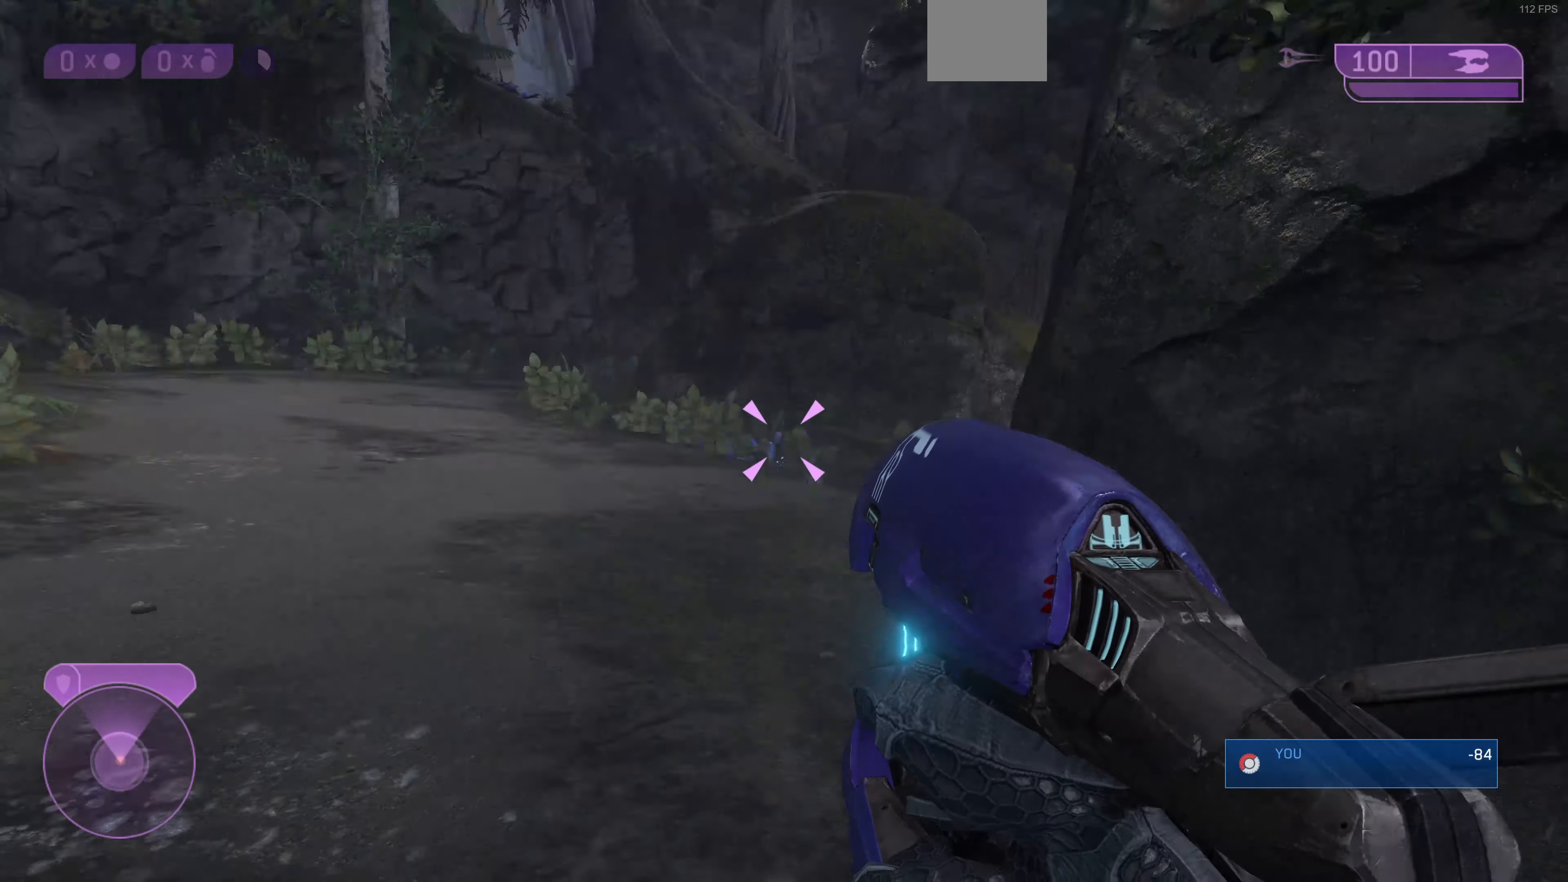
Gameplay with a controller (PlayStation layout); each line is a JSON object with the inputs held at the frame after it. "events" lists button and stick changes between this image and that frame as [ms after this image, input, new state], when the widget could be followed in between.
{"buttons": [], "left_stick": "center", "right_stick": "center", "events": [[133, "right_stick", "center"], [233, "left_stick", "center"]]}
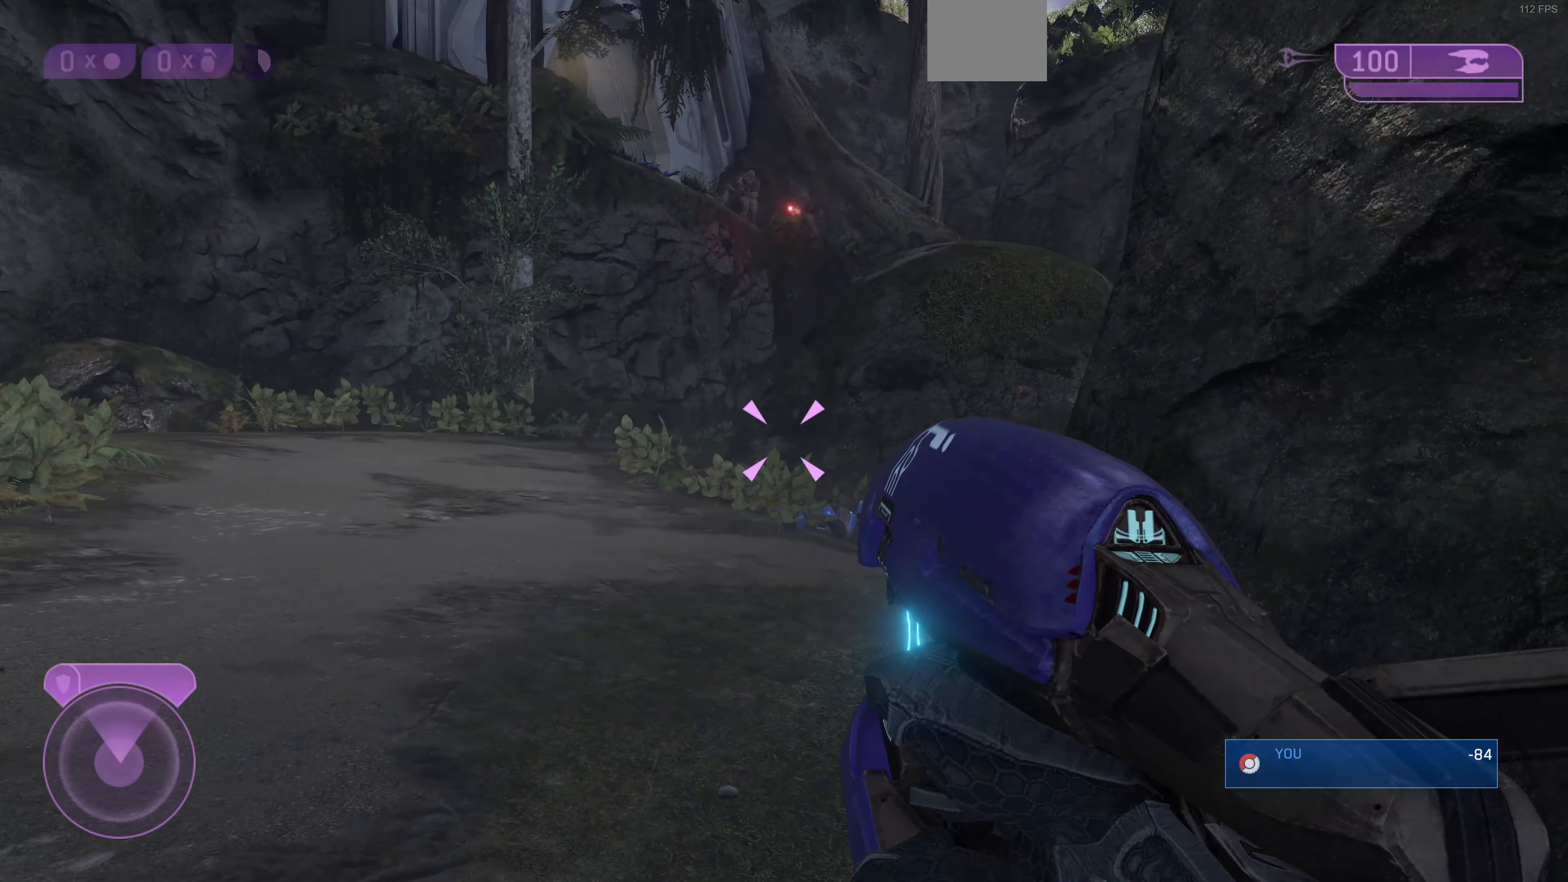
{"buttons": [], "left_stick": "right", "right_stick": "left", "events": [[100, "left_stick", "down-right"], [433, "right_stick", "left"], [500, "left_stick", "right"]]}
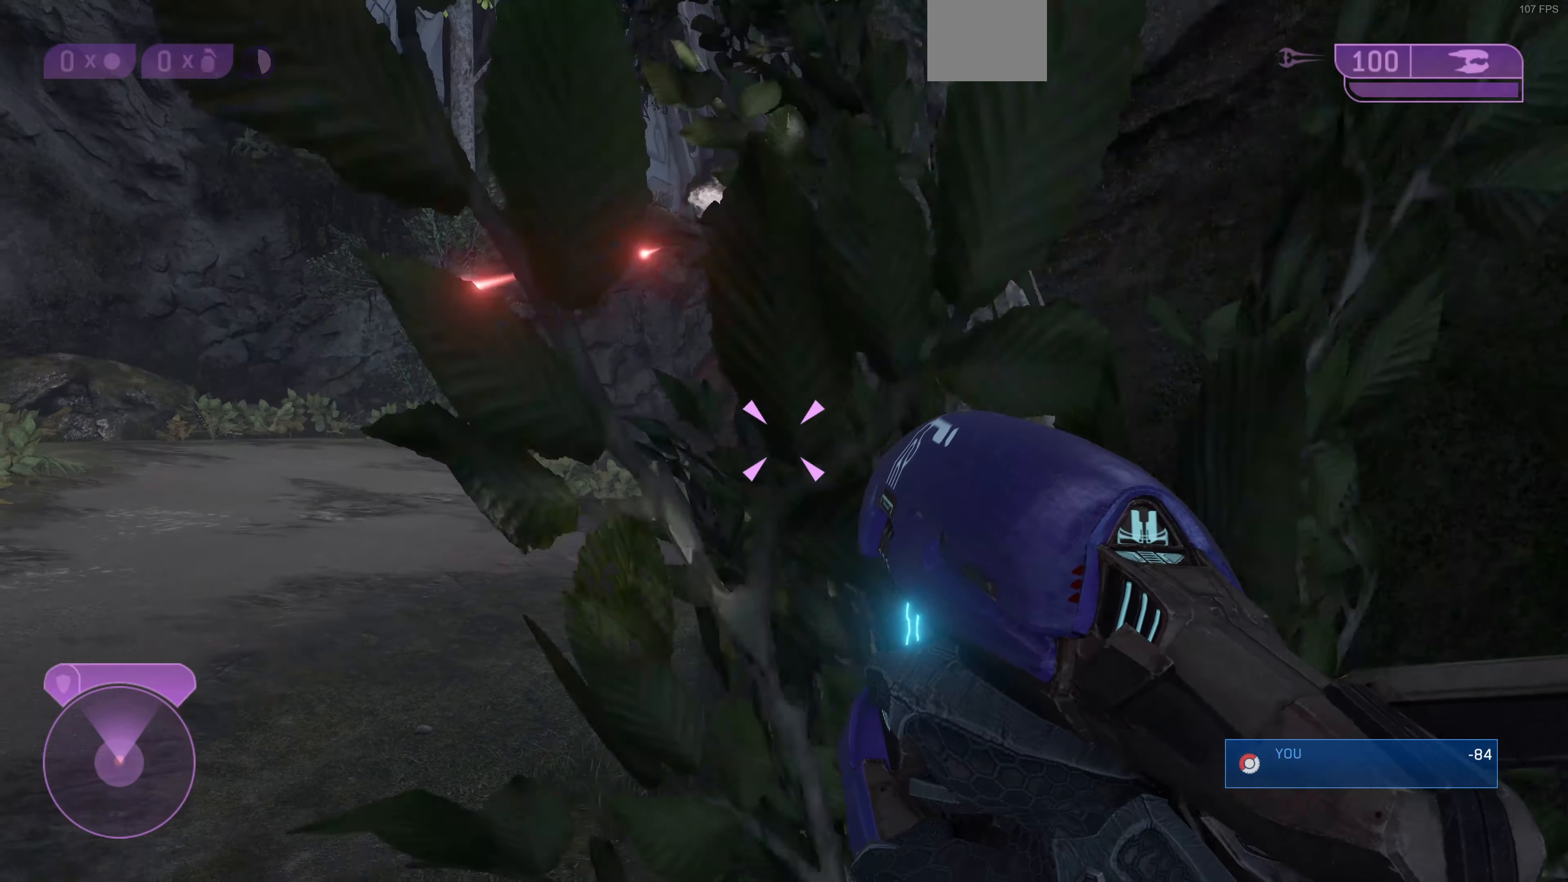
{"buttons": [], "left_stick": "center", "right_stick": "center", "events": [[133, "right_stick", "center"], [233, "left_stick", "center"], [267, "right_stick", "left"], [500, "right_stick", "center"]]}
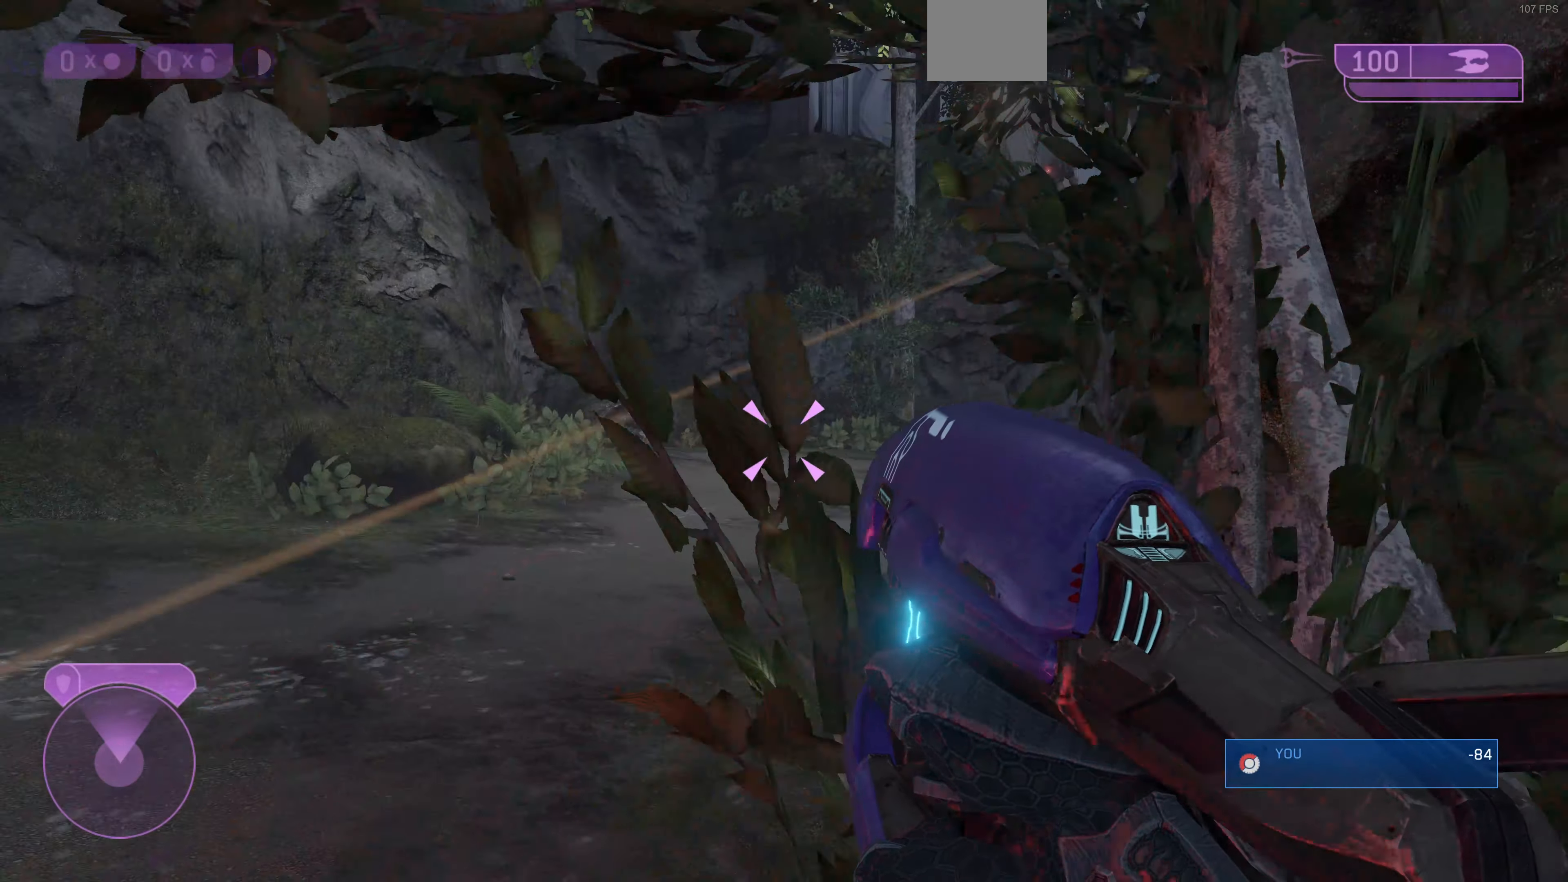
{"buttons": [], "left_stick": "up-left", "right_stick": "right", "events": [[400, "left_stick", "up-left"], [467, "right_stick", "right"]]}
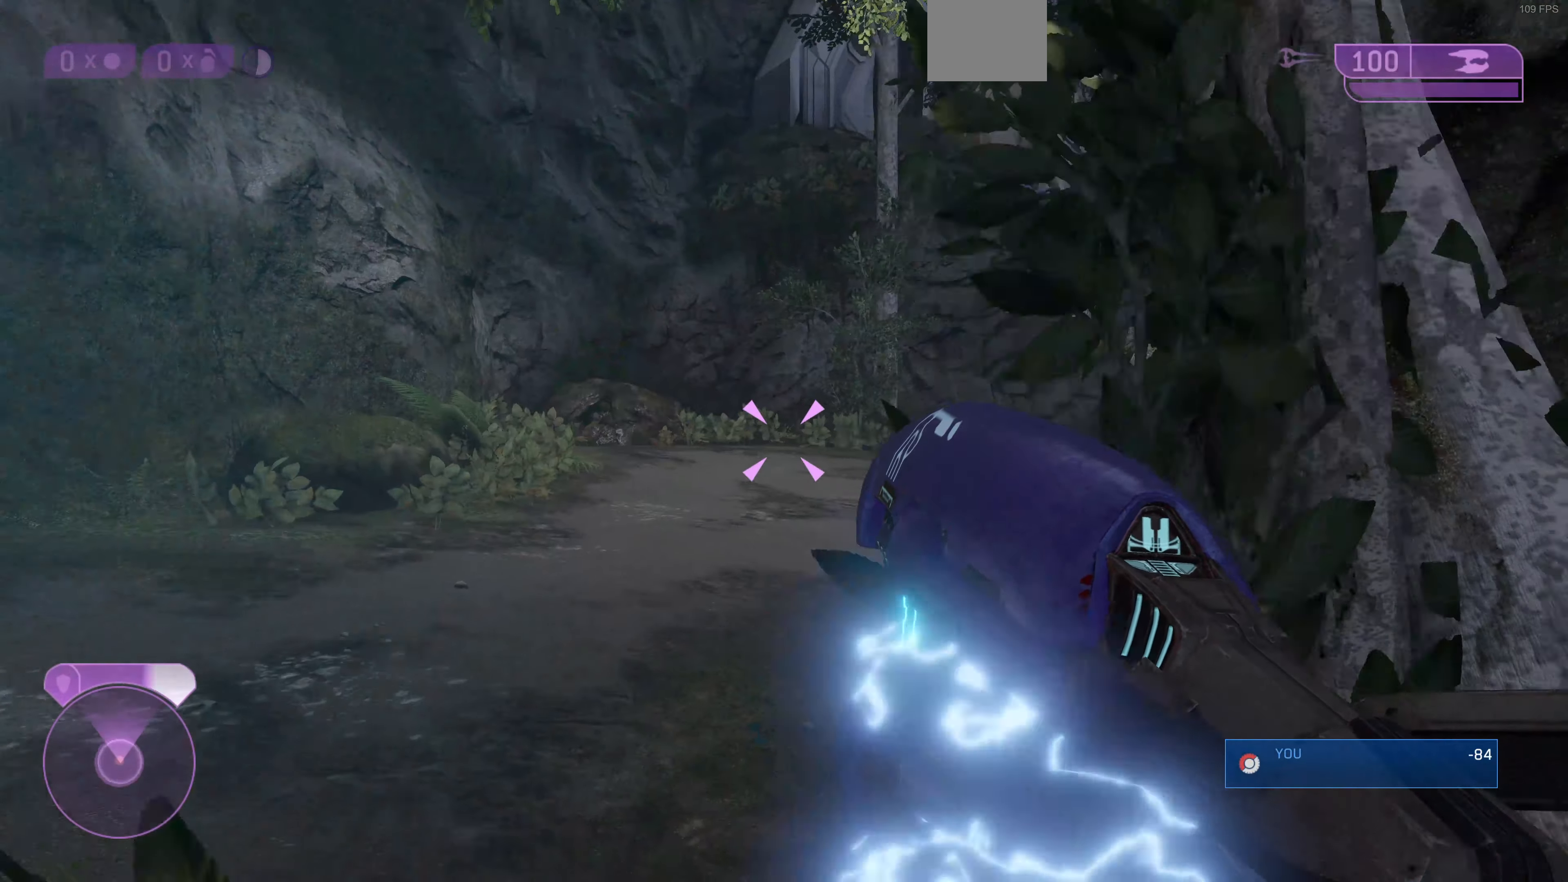
{"buttons": [], "left_stick": "up-left", "right_stick": "right", "events": [[233, "right_stick", "center"], [300, "right_stick", "right"]]}
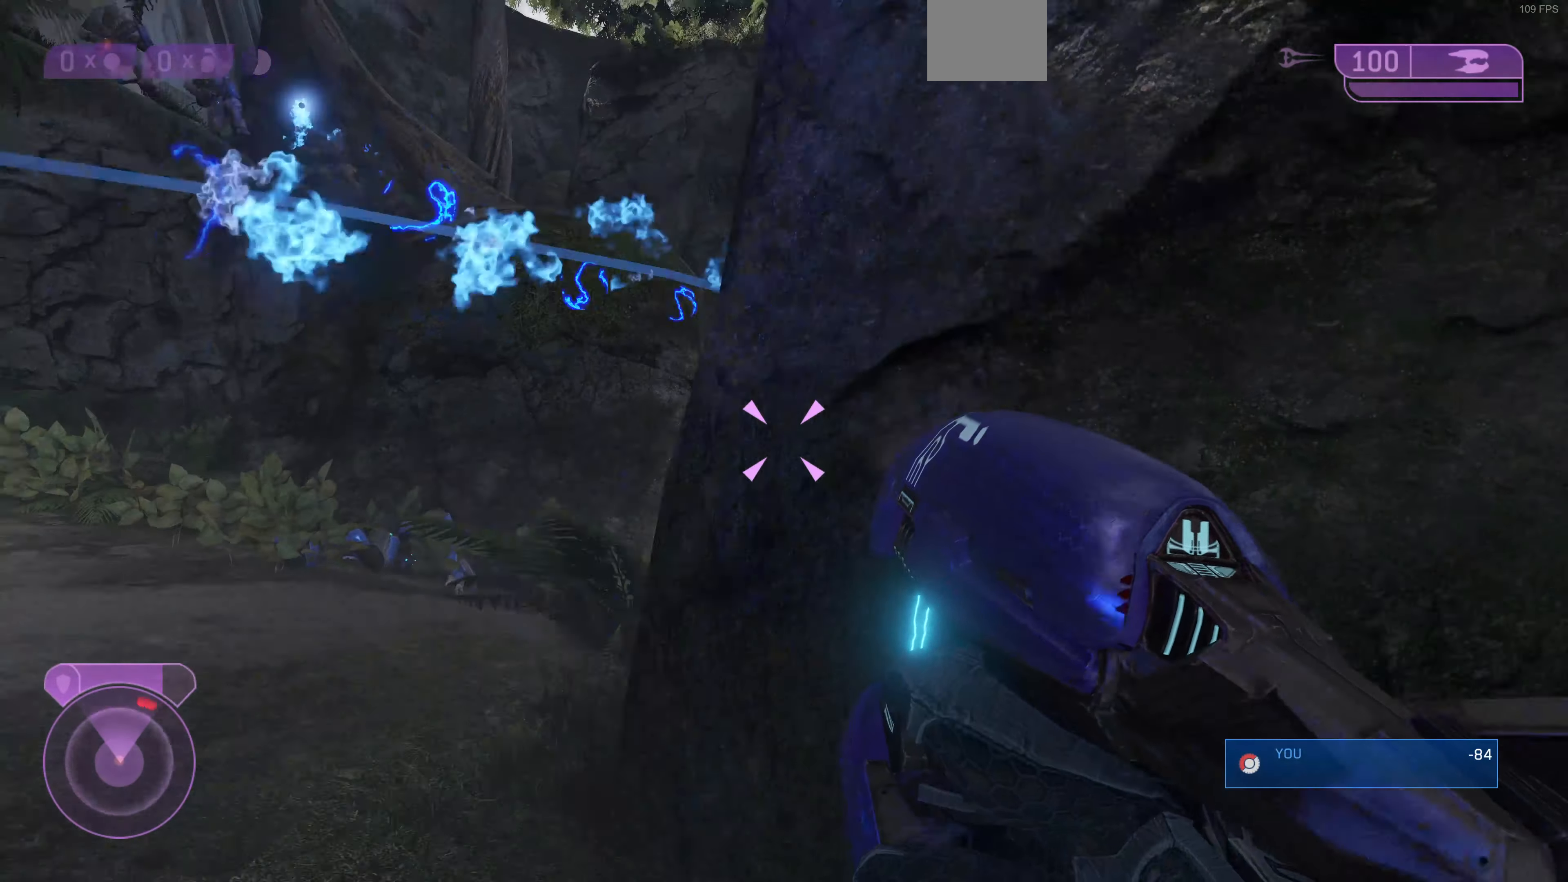
{"buttons": [], "left_stick": "up-left", "right_stick": "right", "events": [[33, "right_stick", "center"], [233, "right_stick", "right"]]}
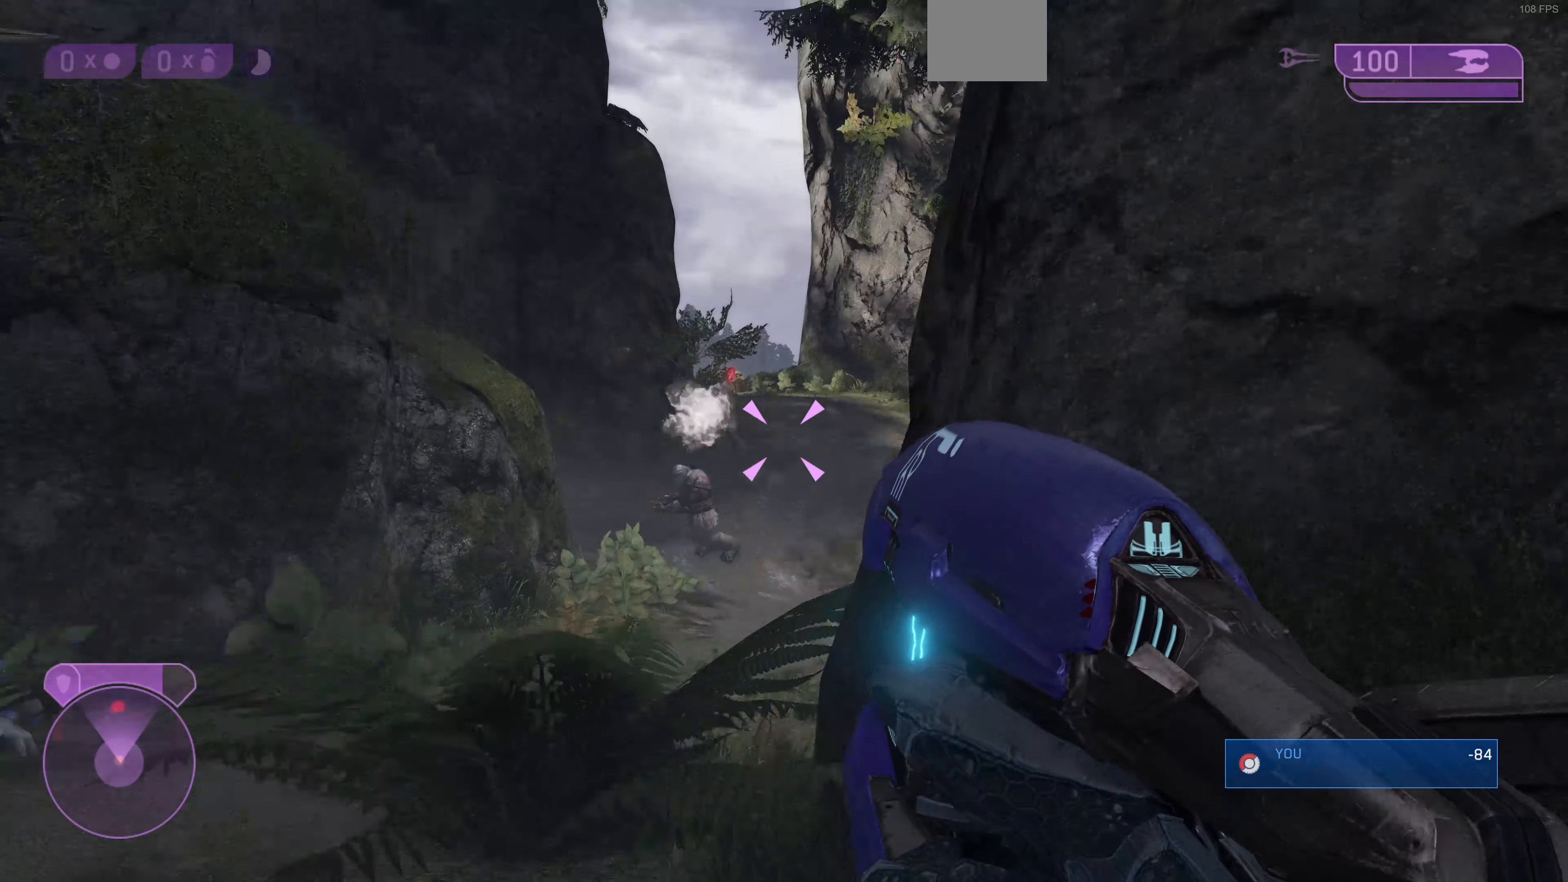
{"buttons": [], "left_stick": "up-left", "right_stick": "center", "events": [[100, "right_stick", "center"], [233, "right_stick", "up"], [300, "right_stick", "up-right"], [433, "right_stick", "center"]]}
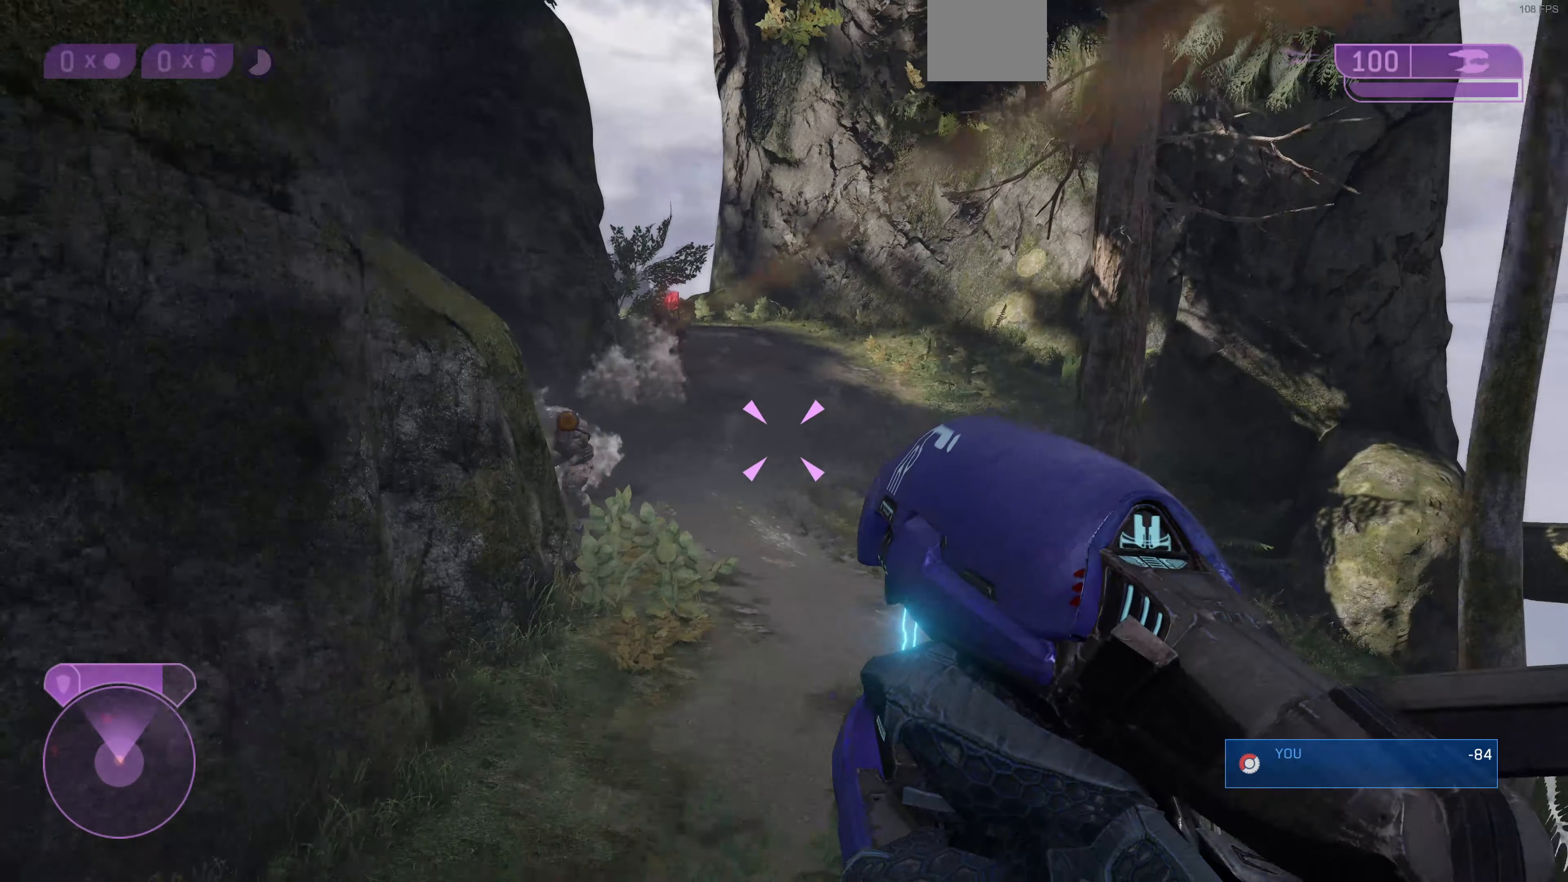
{"buttons": [], "left_stick": "up", "right_stick": "center", "events": [[33, "SQUARE", "down"], [200, "SQUARE", "up"], [267, "left_stick", "up"]]}
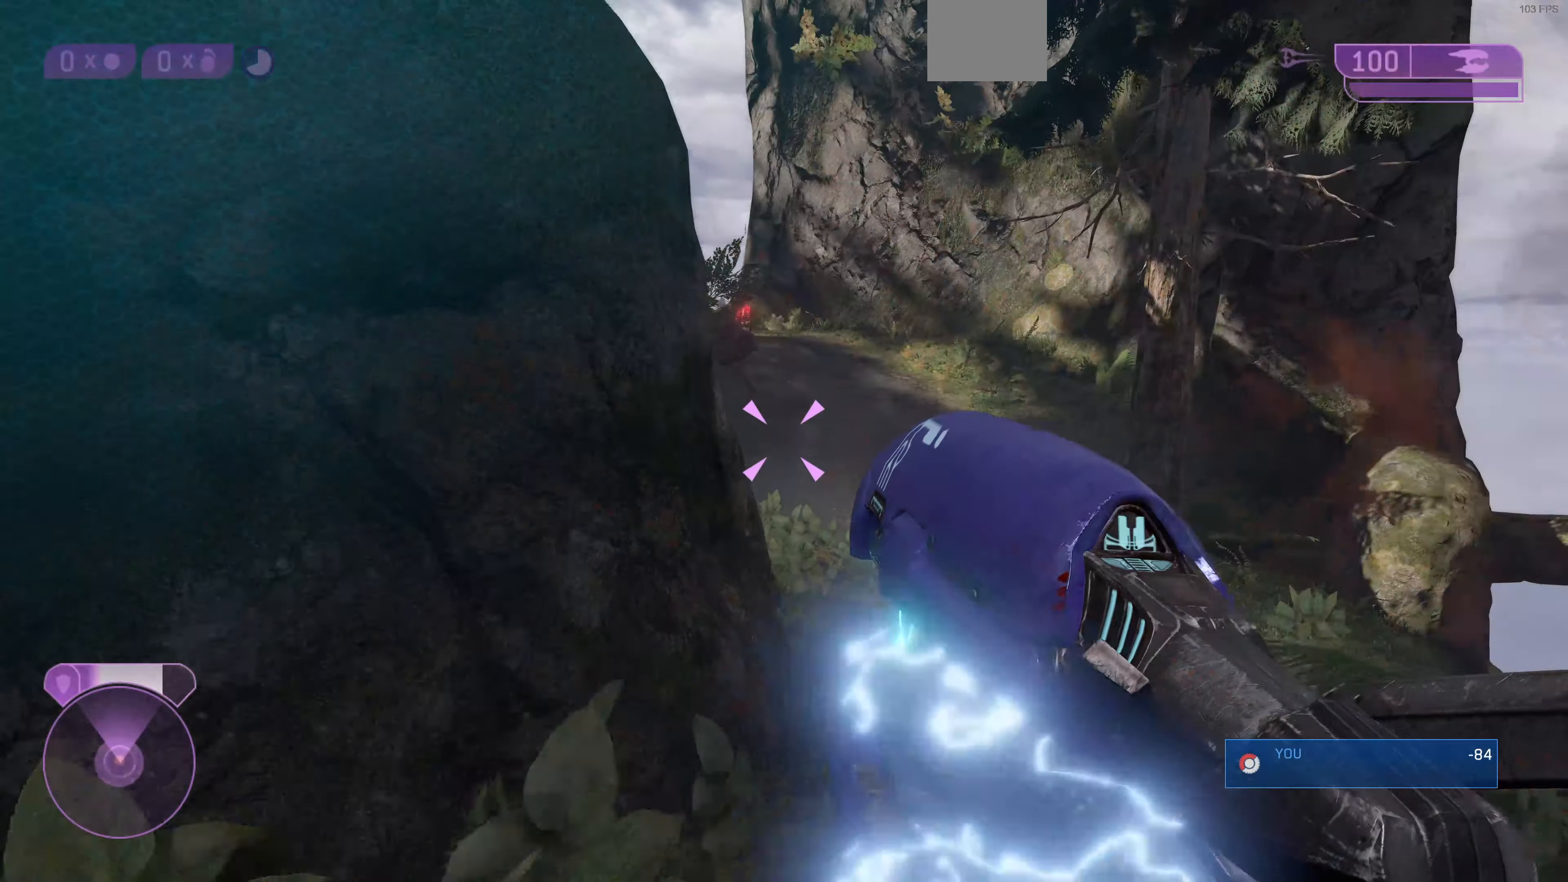
{"buttons": [], "left_stick": "left", "right_stick": "down-left", "events": [[133, "left_stick", "up-left"], [233, "left_stick", "left"], [400, "right_stick", "down-left"]]}
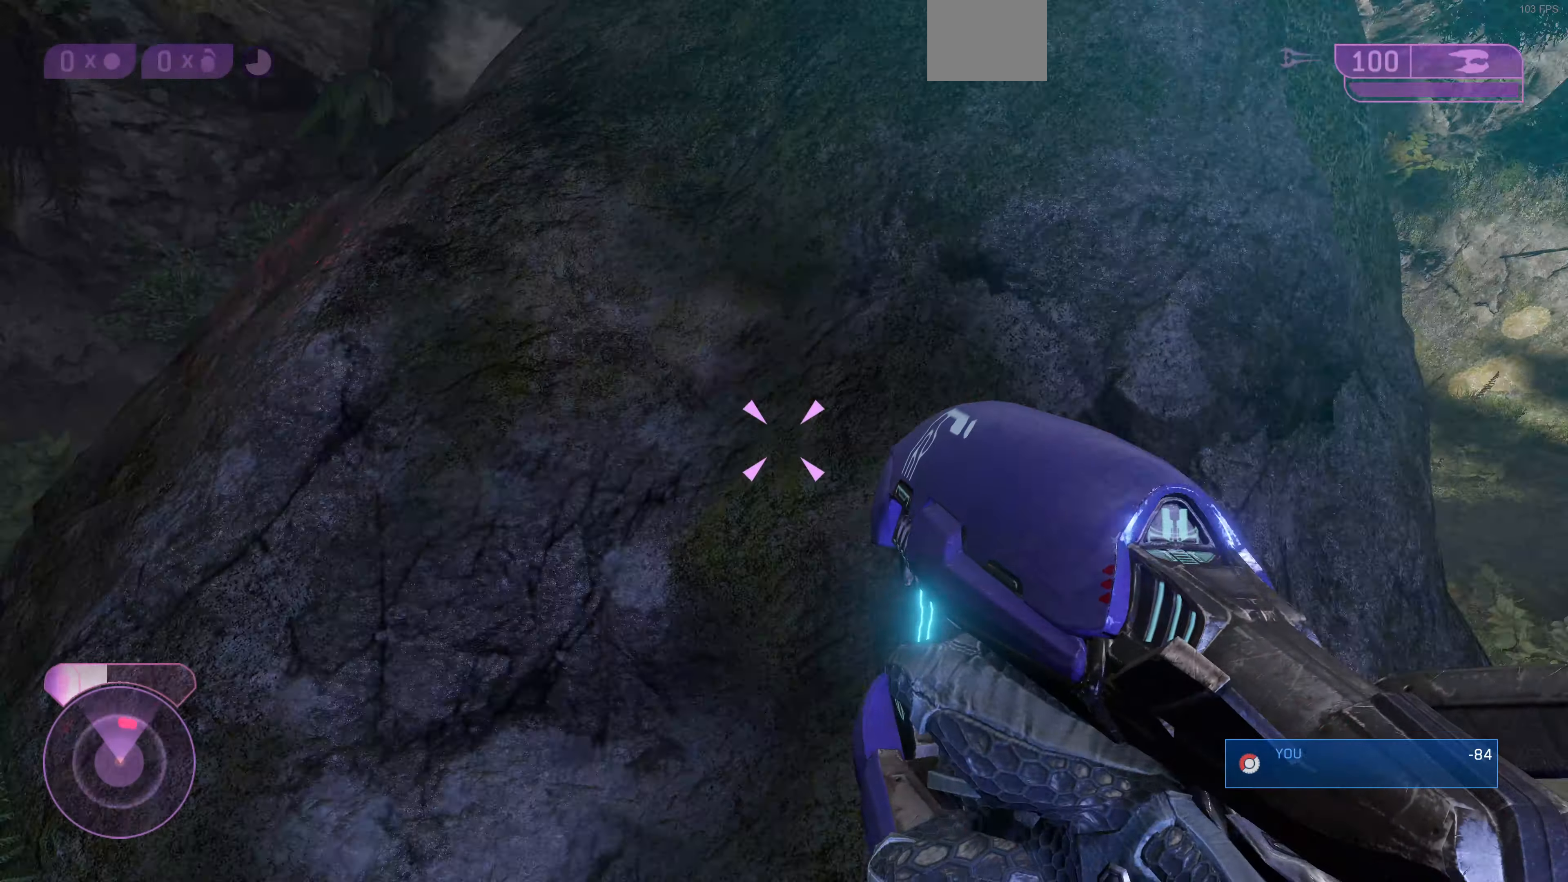
{"buttons": [], "left_stick": "up-left", "right_stick": "center", "events": [[100, "left_stick", "up-left"], [100, "right_stick", "center"]]}
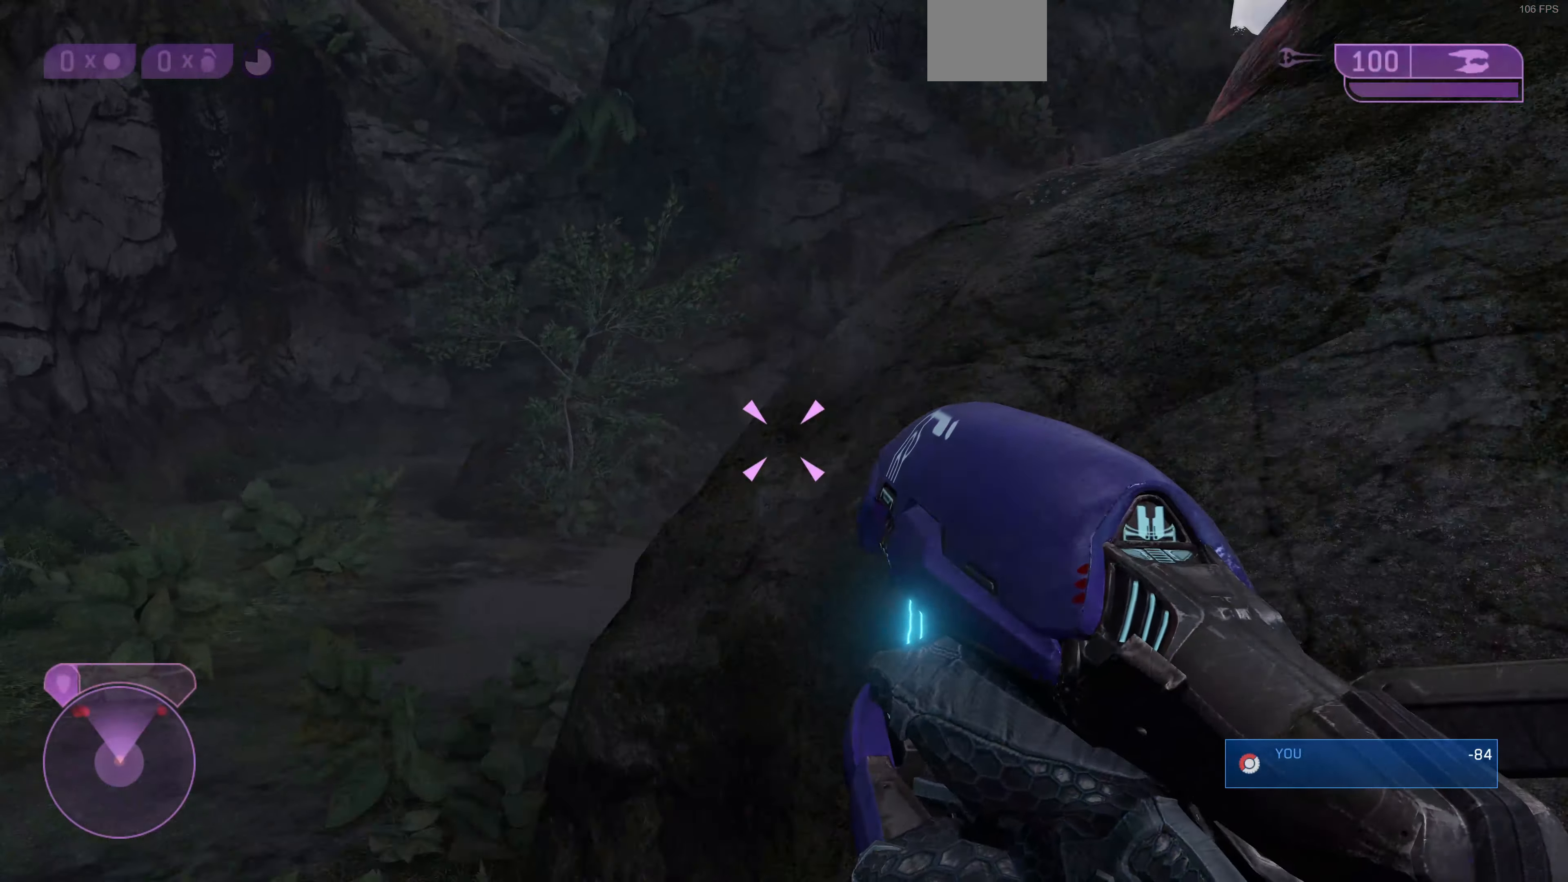
{"buttons": [], "left_stick": "up-left", "right_stick": "right", "events": [[500, "right_stick", "right"]]}
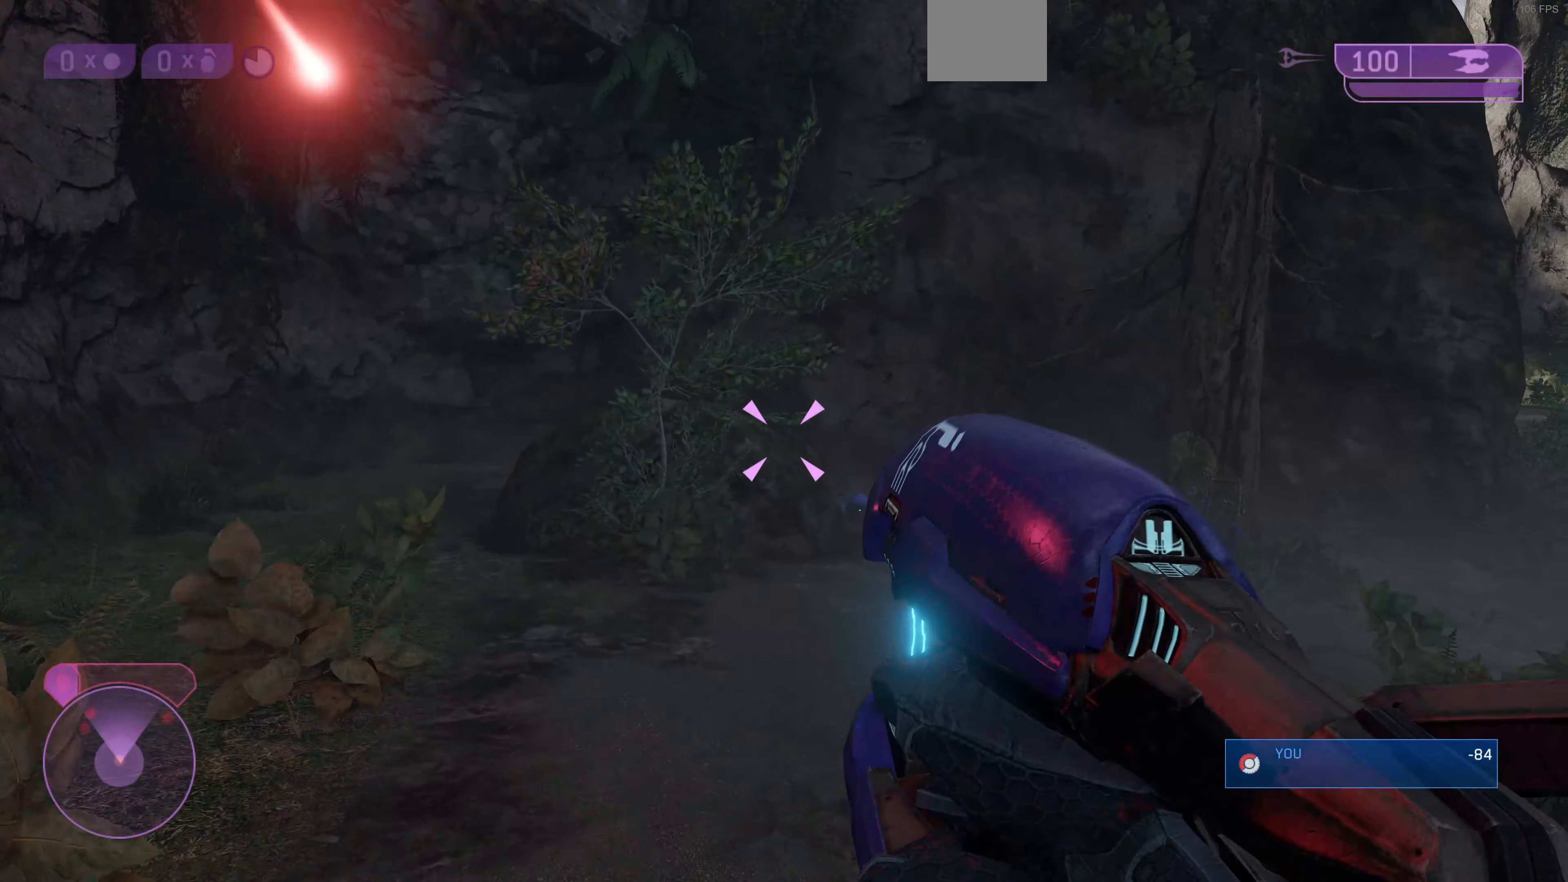
{"buttons": [], "left_stick": "up", "right_stick": "center", "events": [[133, "right_stick", "up-right"], [366, "right_stick", "center"], [400, "left_stick", "up"]]}
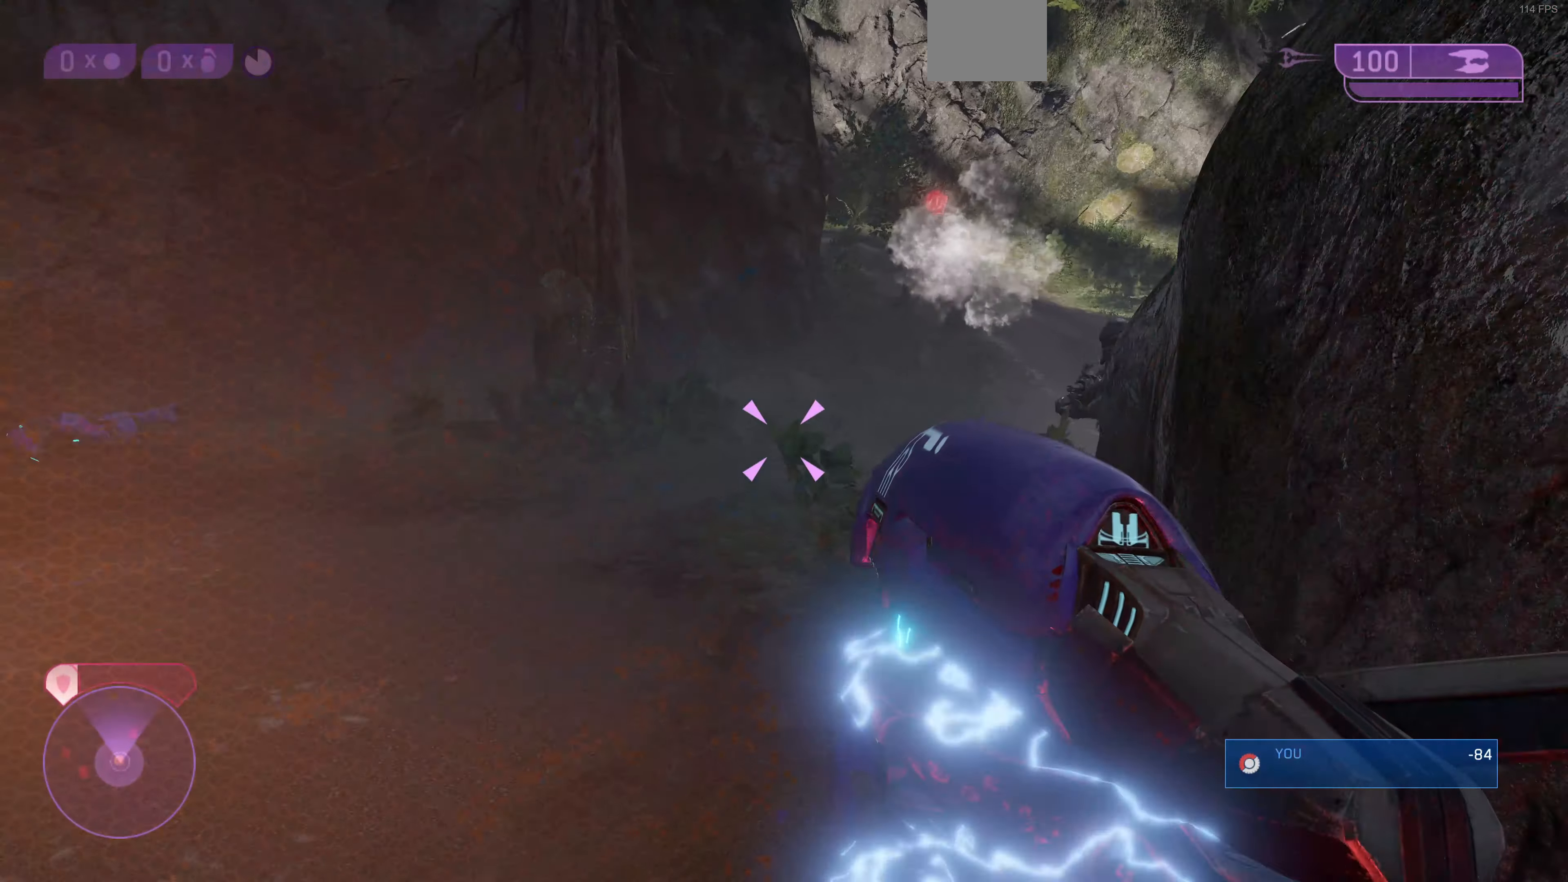
{"buttons": [], "left_stick": "up", "right_stick": "center", "events": [[266, "right_stick", "right"], [433, "right_stick", "center"]]}
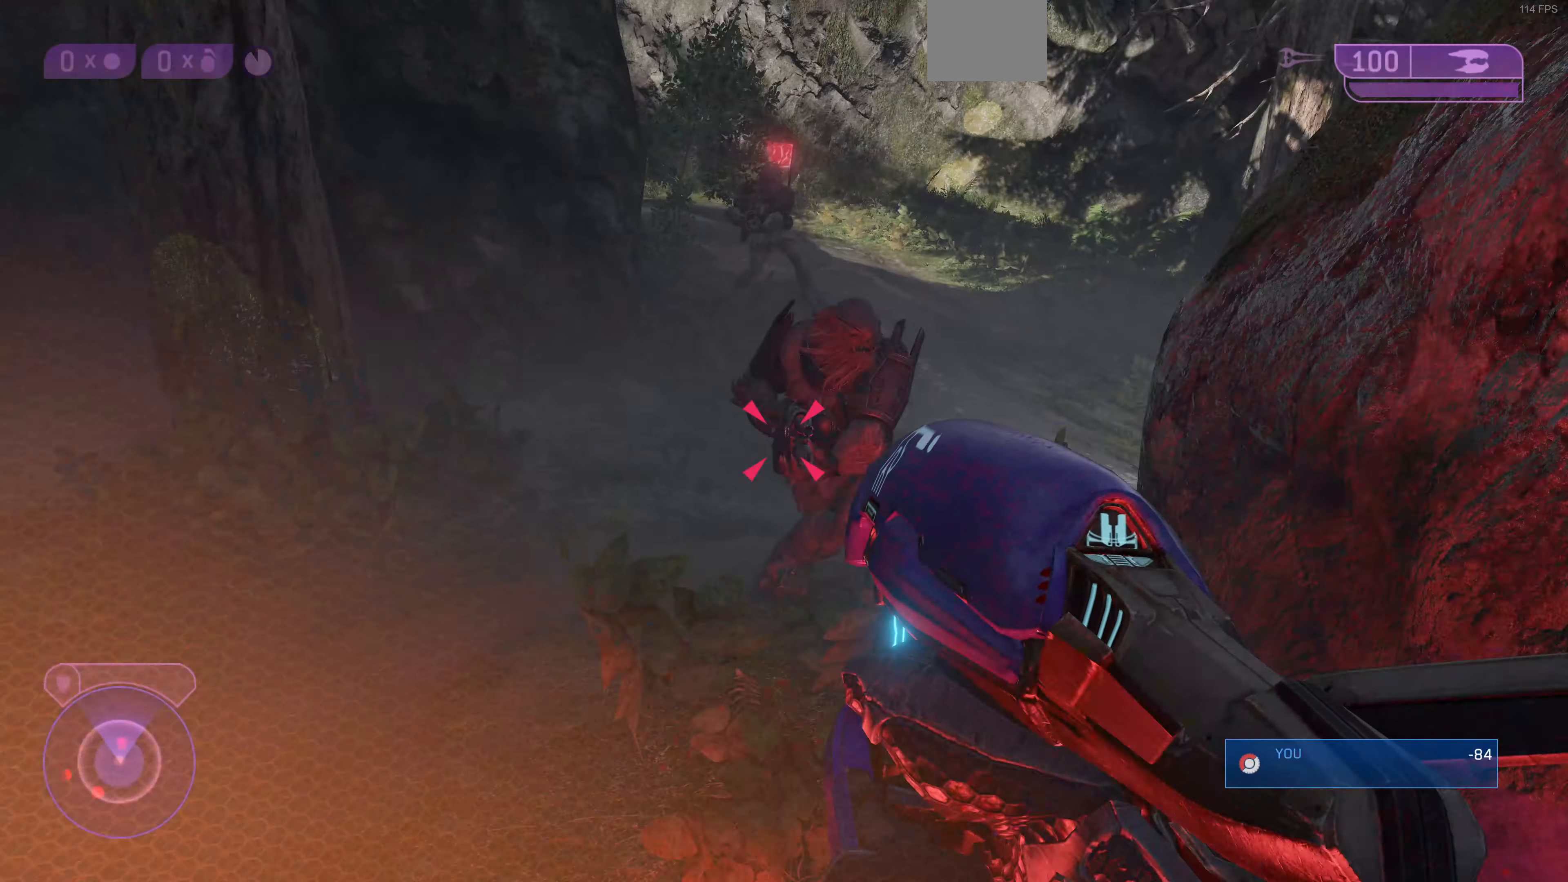
{"buttons": [], "left_stick": "up", "right_stick": "down-right", "events": [[33, "CROSS", "down"], [166, "CROSS", "up"], [500, "right_stick", "down-right"]]}
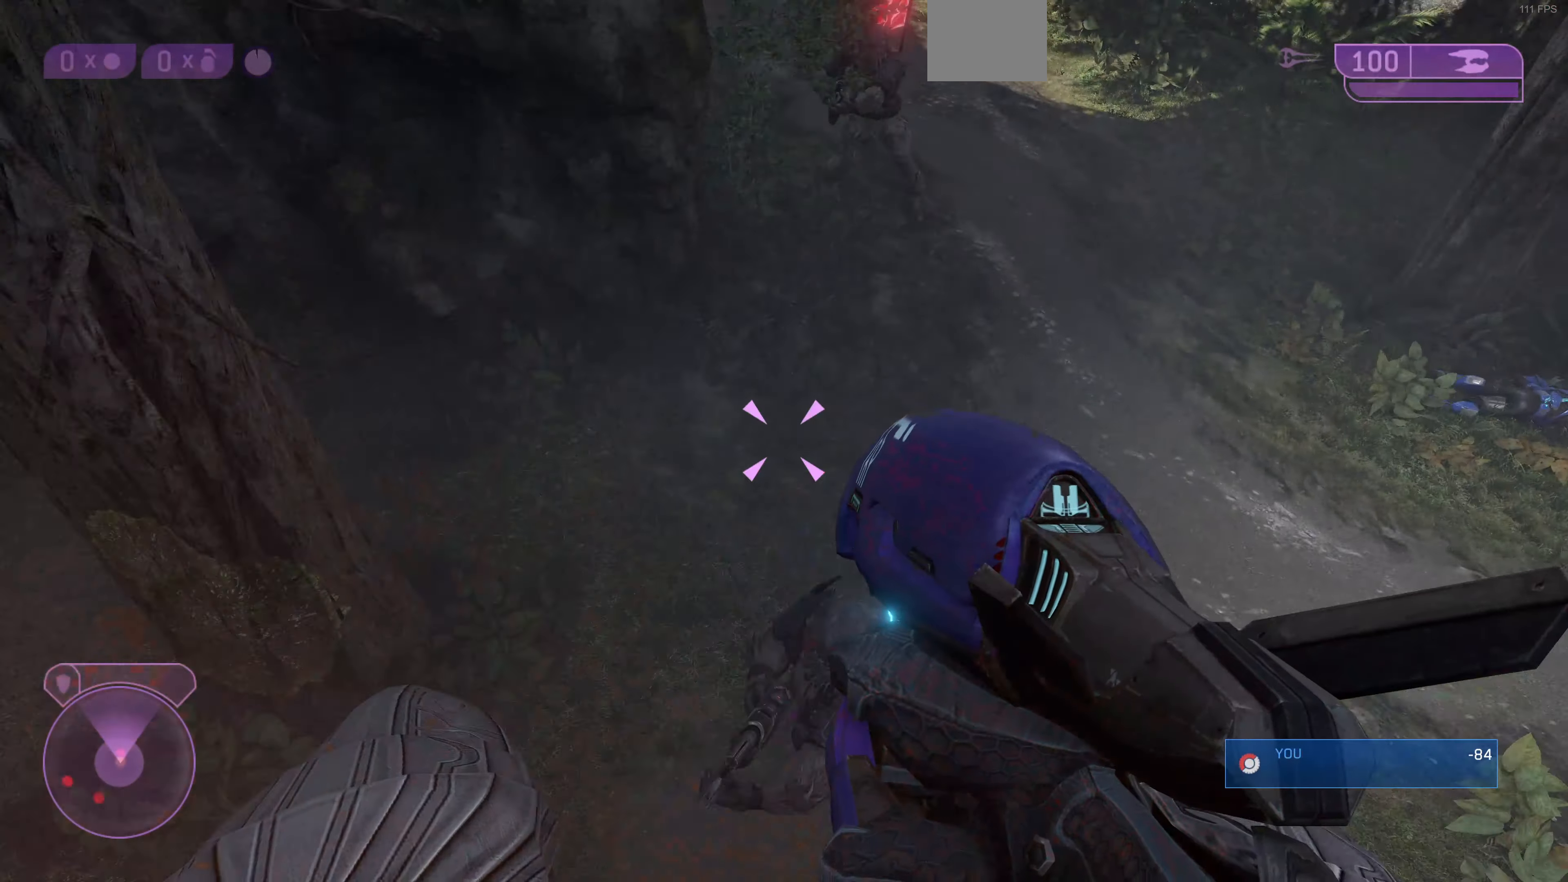
{"buttons": [], "left_stick": "up", "right_stick": "center", "events": [[266, "right_stick", "center"]]}
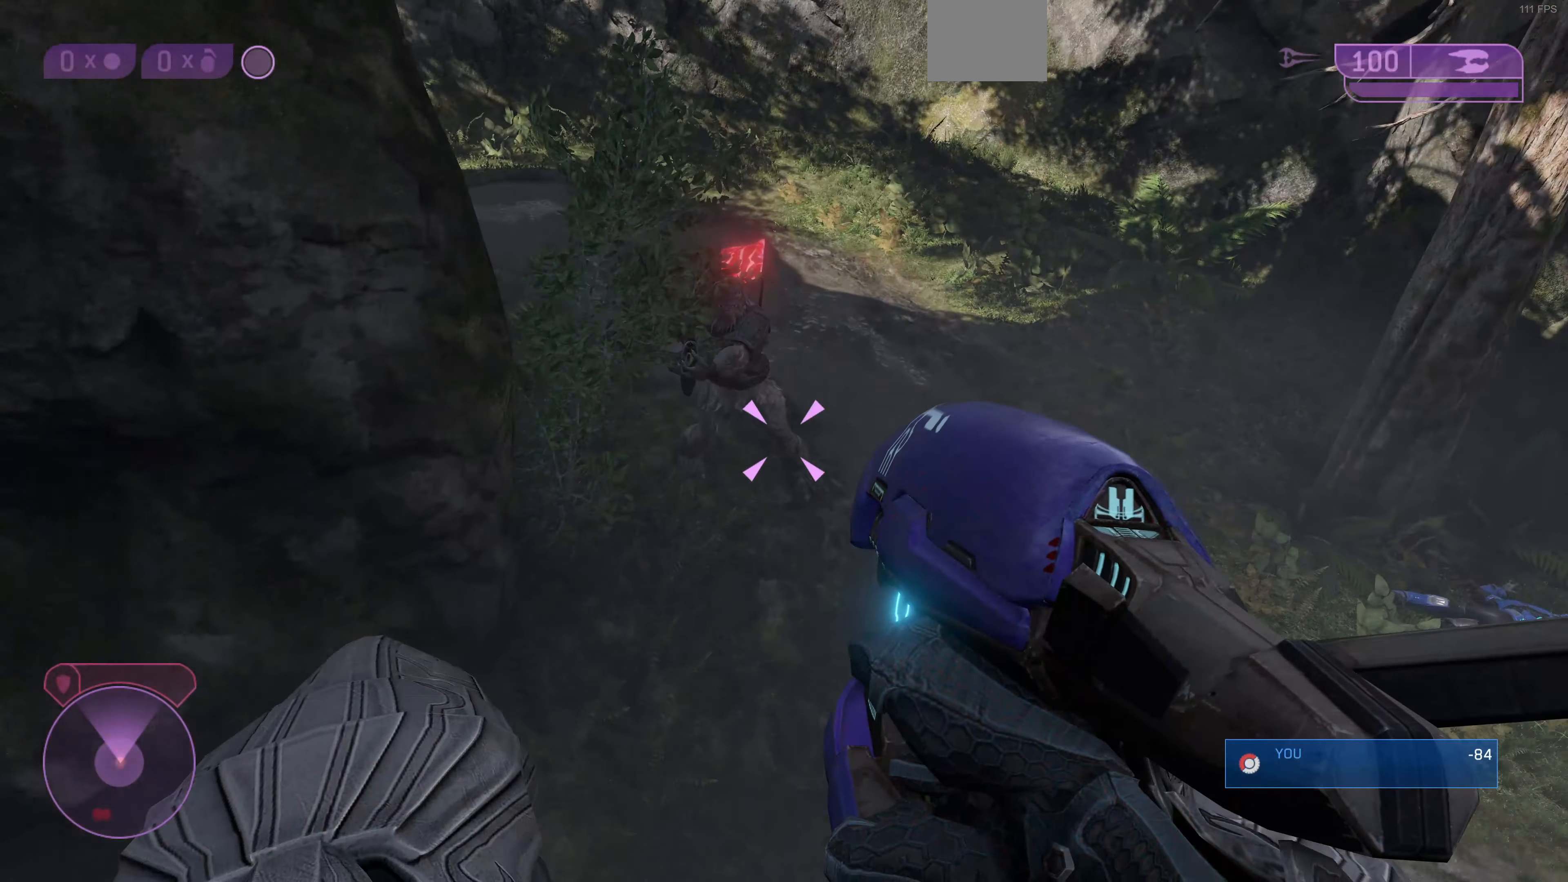
{"buttons": [], "left_stick": "up", "right_stick": "center", "events": [[100, "right_stick", "down"], [433, "right_stick", "center"]]}
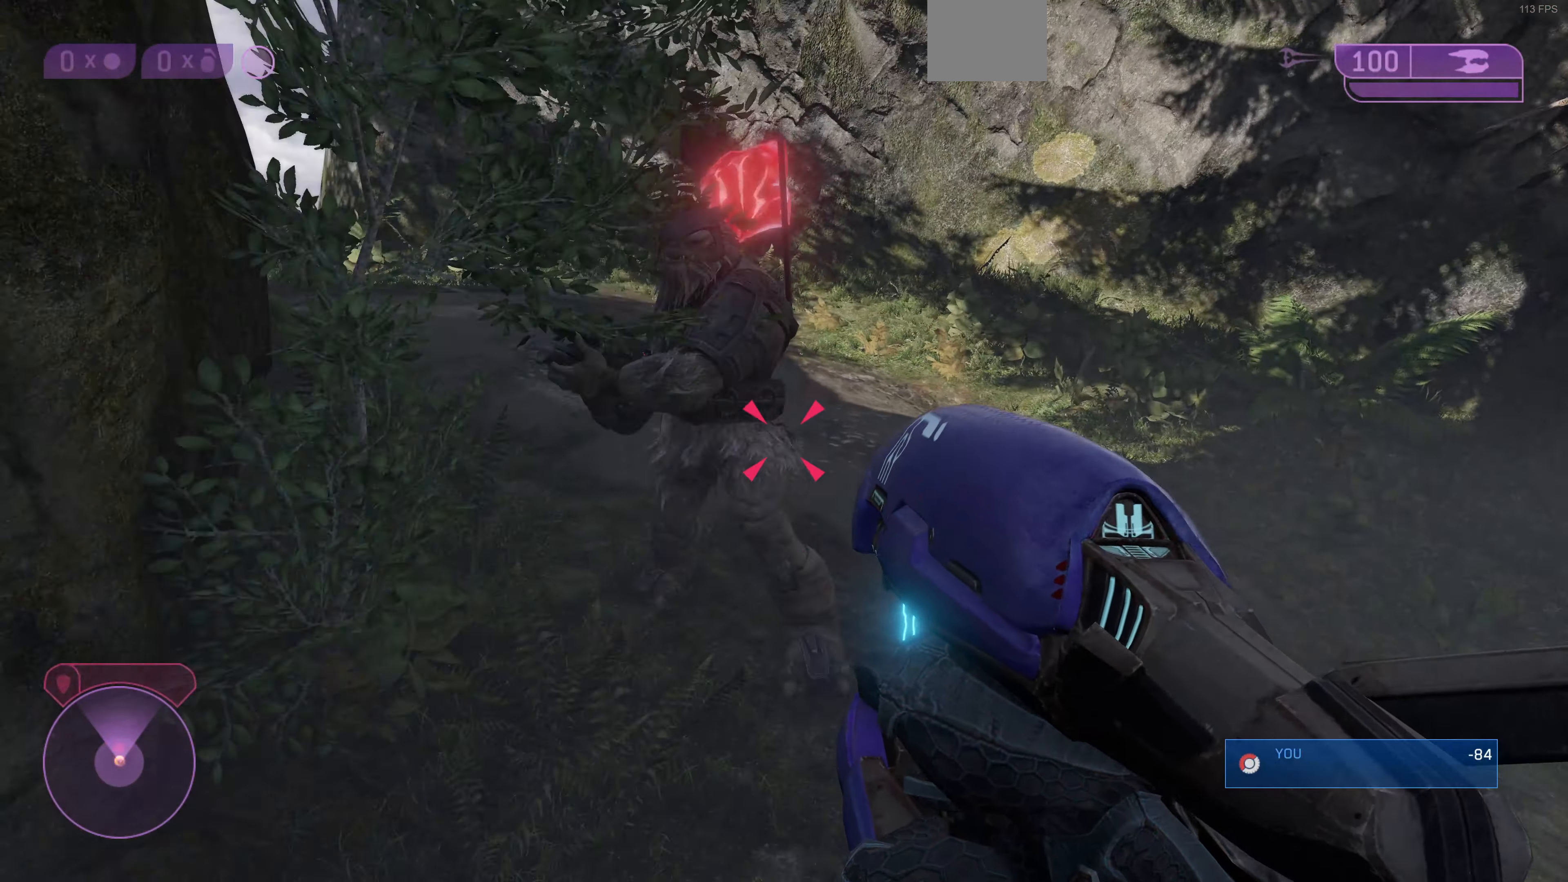
{"buttons": [], "left_stick": "up-right", "right_stick": "center", "events": [[166, "right_stick", "down"], [200, "left_stick", "up-right"], [233, "right_stick", "center"], [300, "CIRCLE", "down"], [400, "CIRCLE", "up"]]}
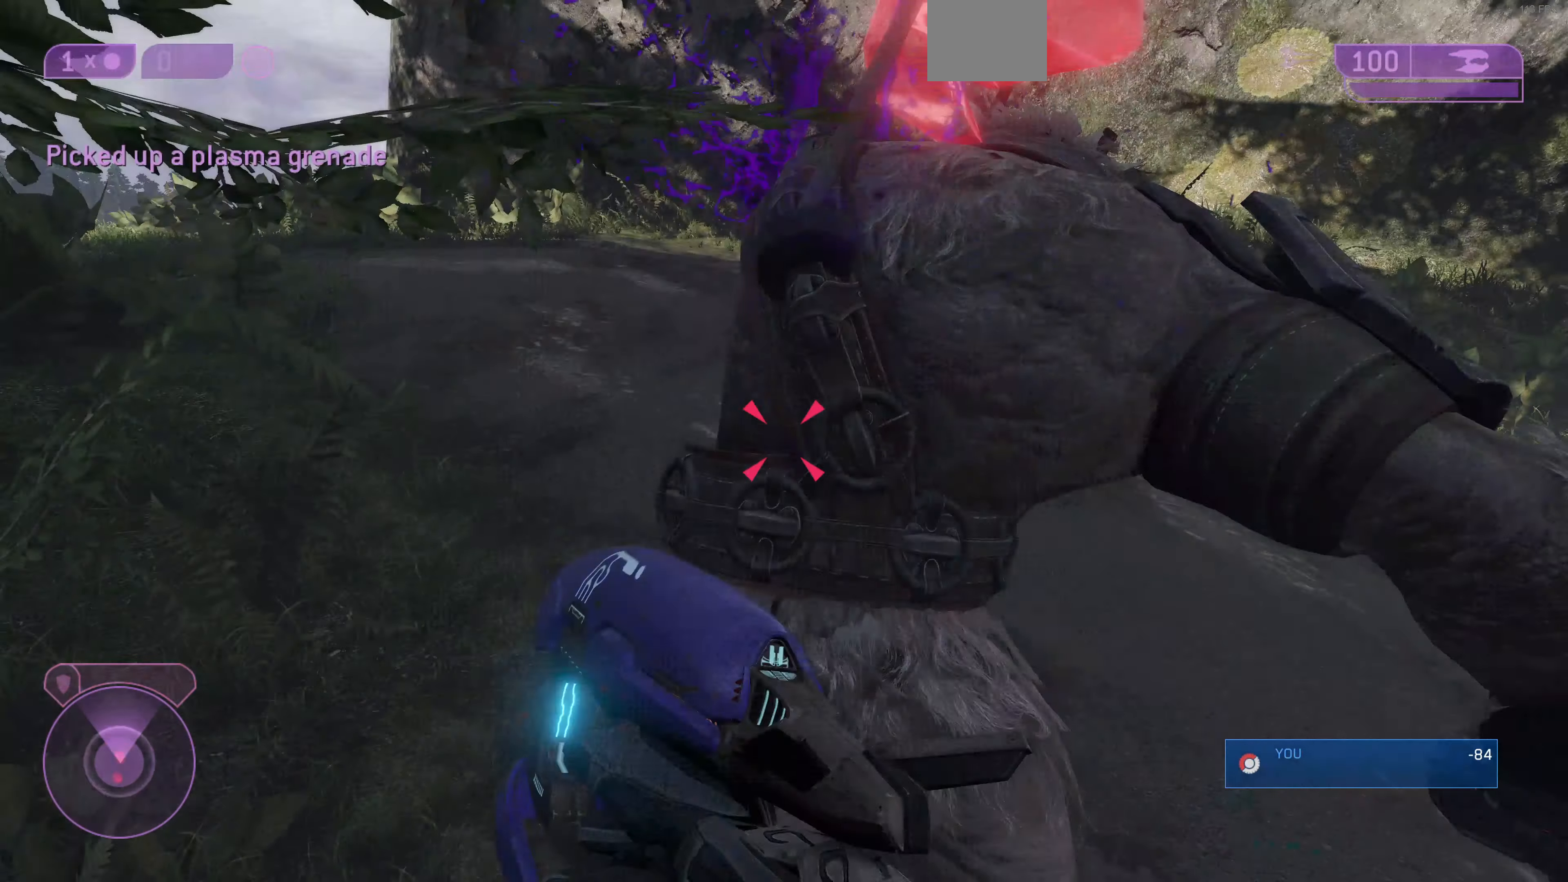
{"buttons": [], "left_stick": "right", "right_stick": "center", "events": [[33, "left_stick", "right"], [333, "right_stick", "down-left"], [500, "right_stick", "center"]]}
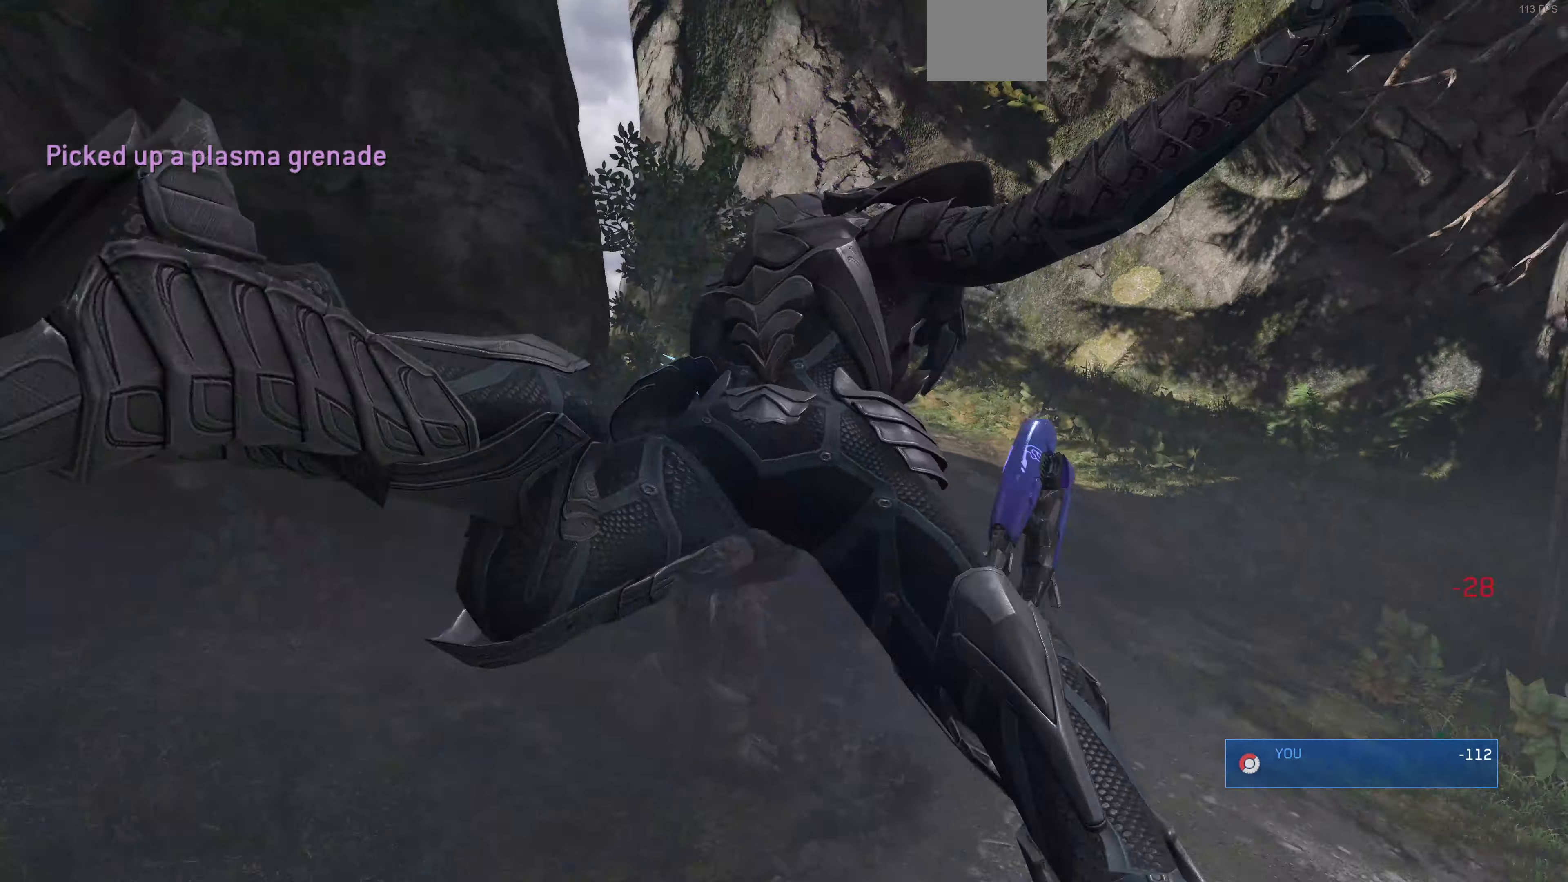
{"buttons": [], "left_stick": "center", "right_stick": "center", "events": [[167, "left_stick", "center"]]}
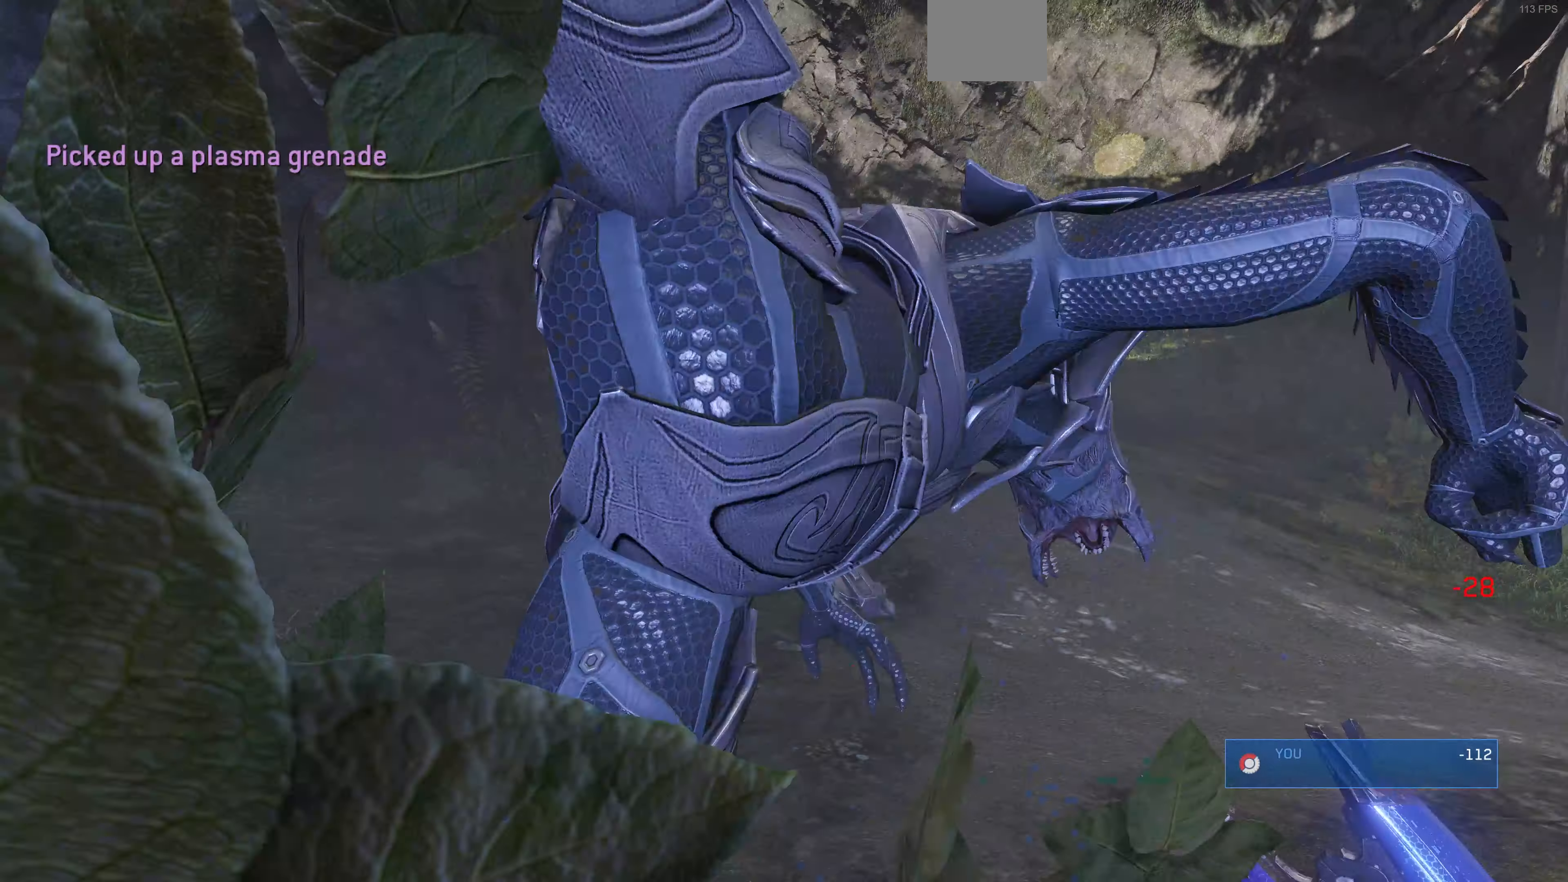
{"buttons": [], "left_stick": "center", "right_stick": "center", "events": []}
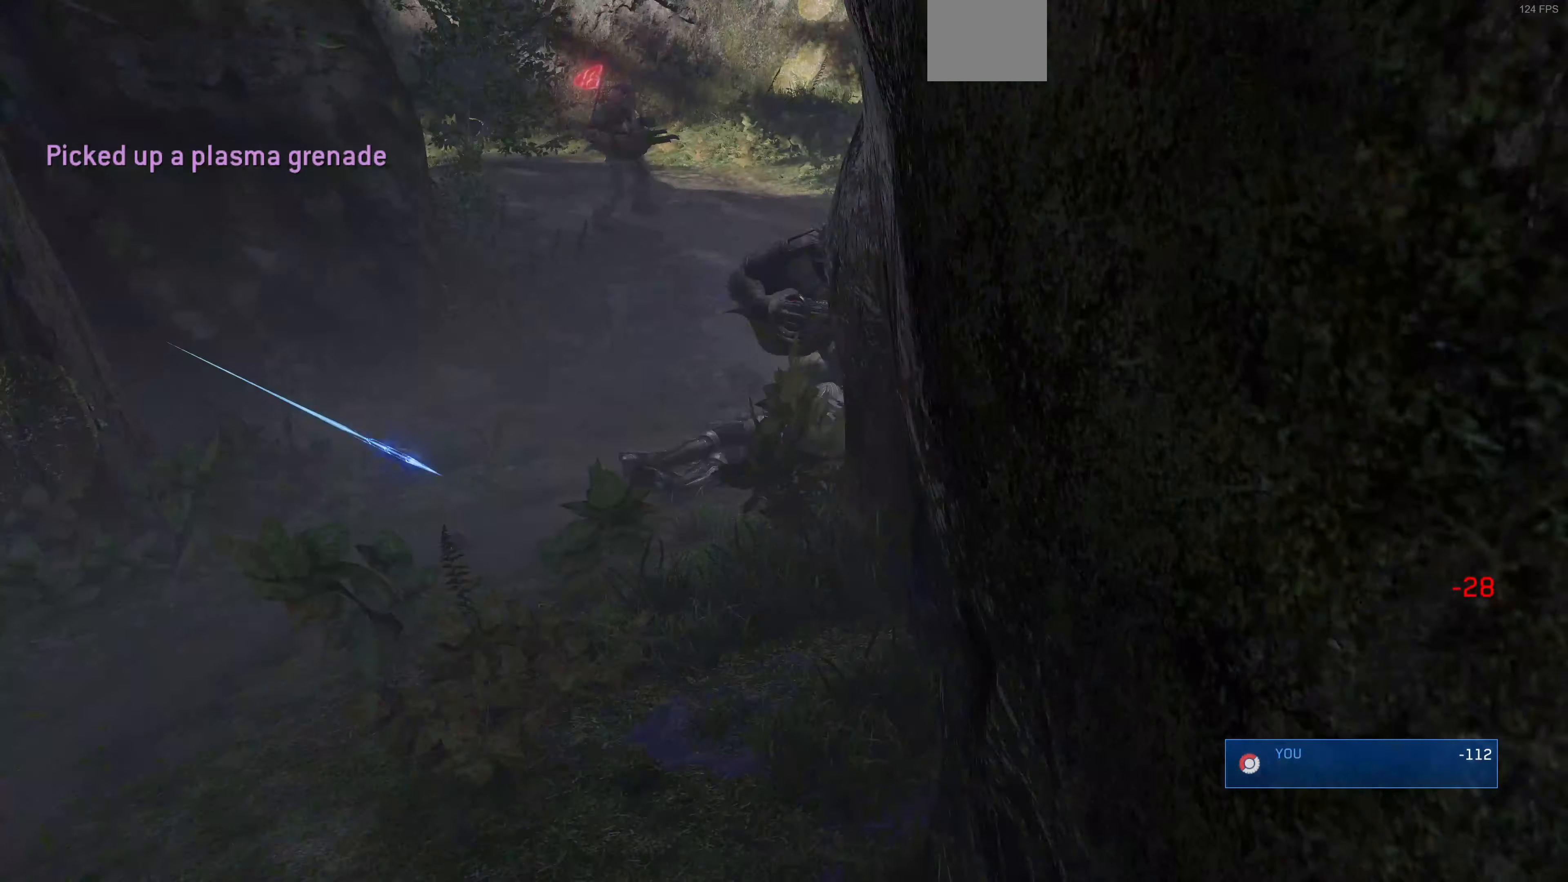
{"buttons": [], "left_stick": "center", "right_stick": "center", "events": []}
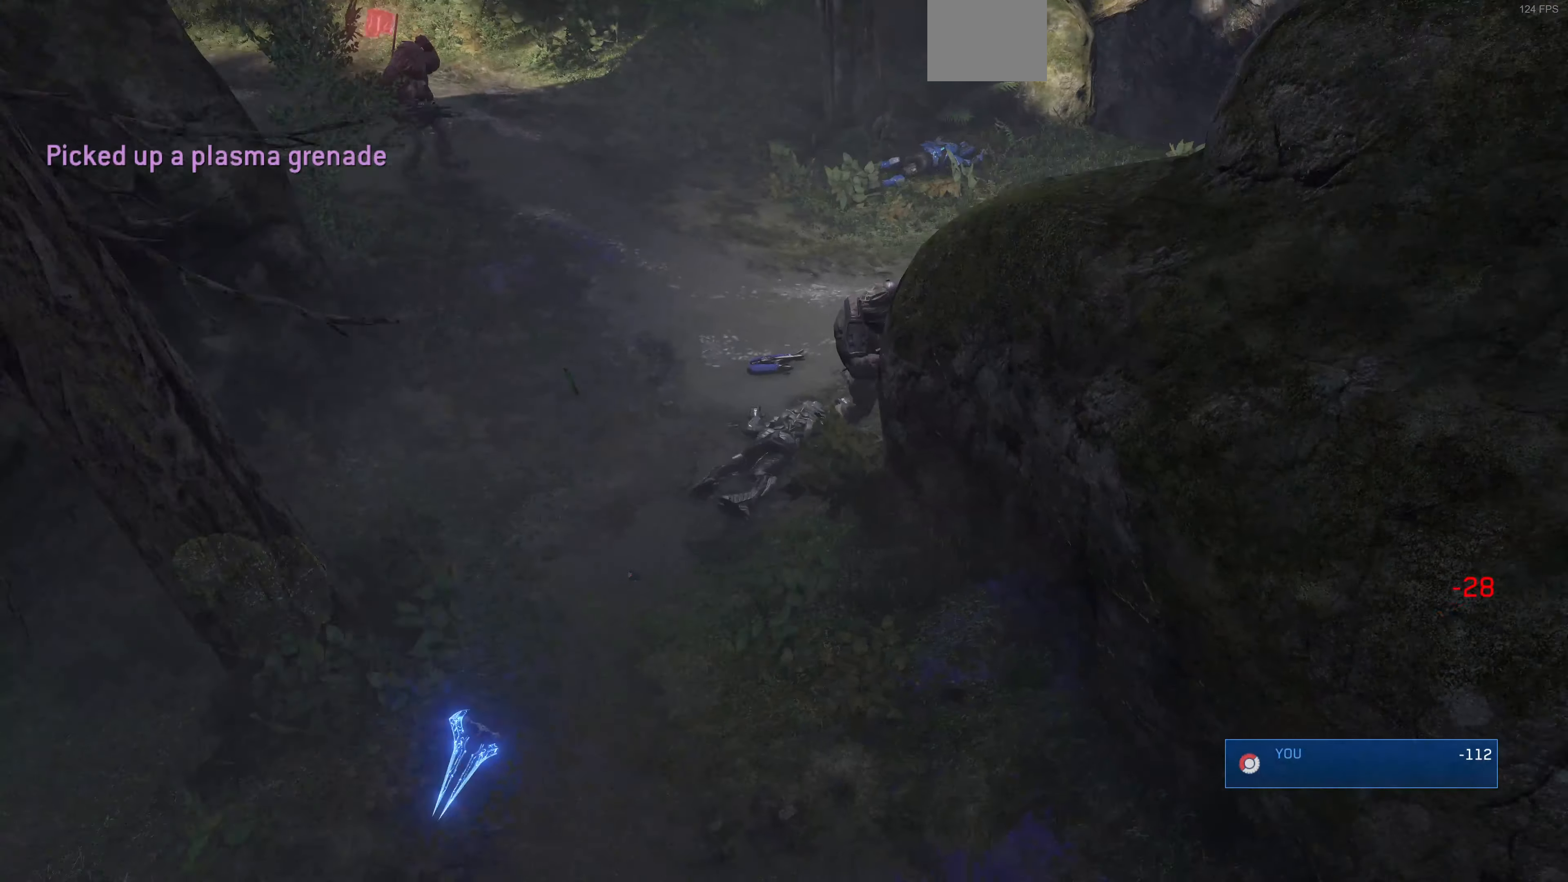
{"buttons": [], "left_stick": "center", "right_stick": "center", "events": []}
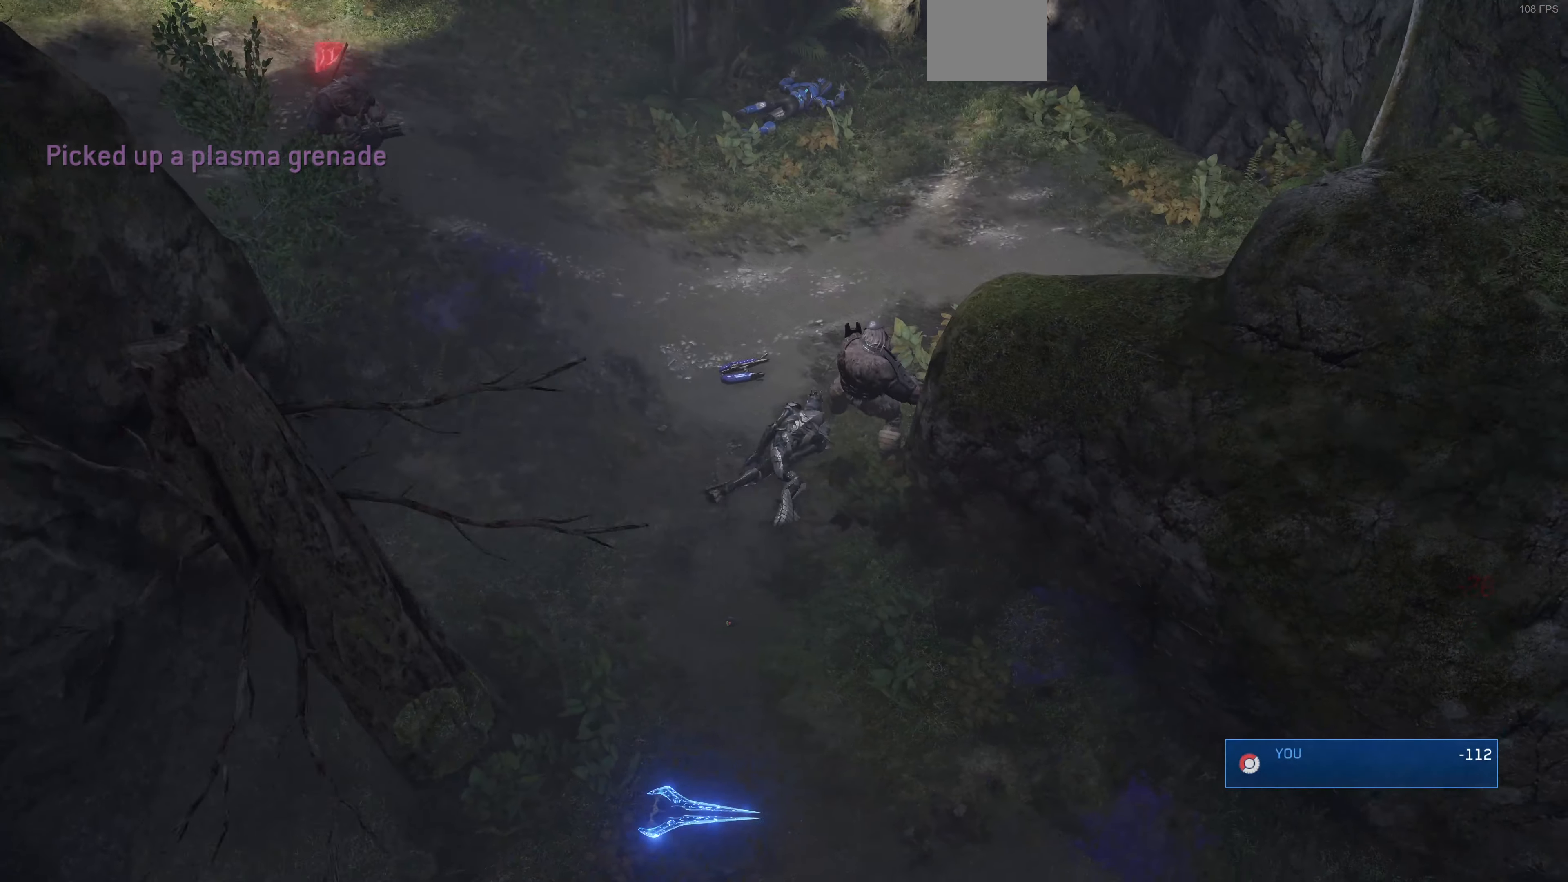
{"buttons": [], "left_stick": "center", "right_stick": "center", "events": []}
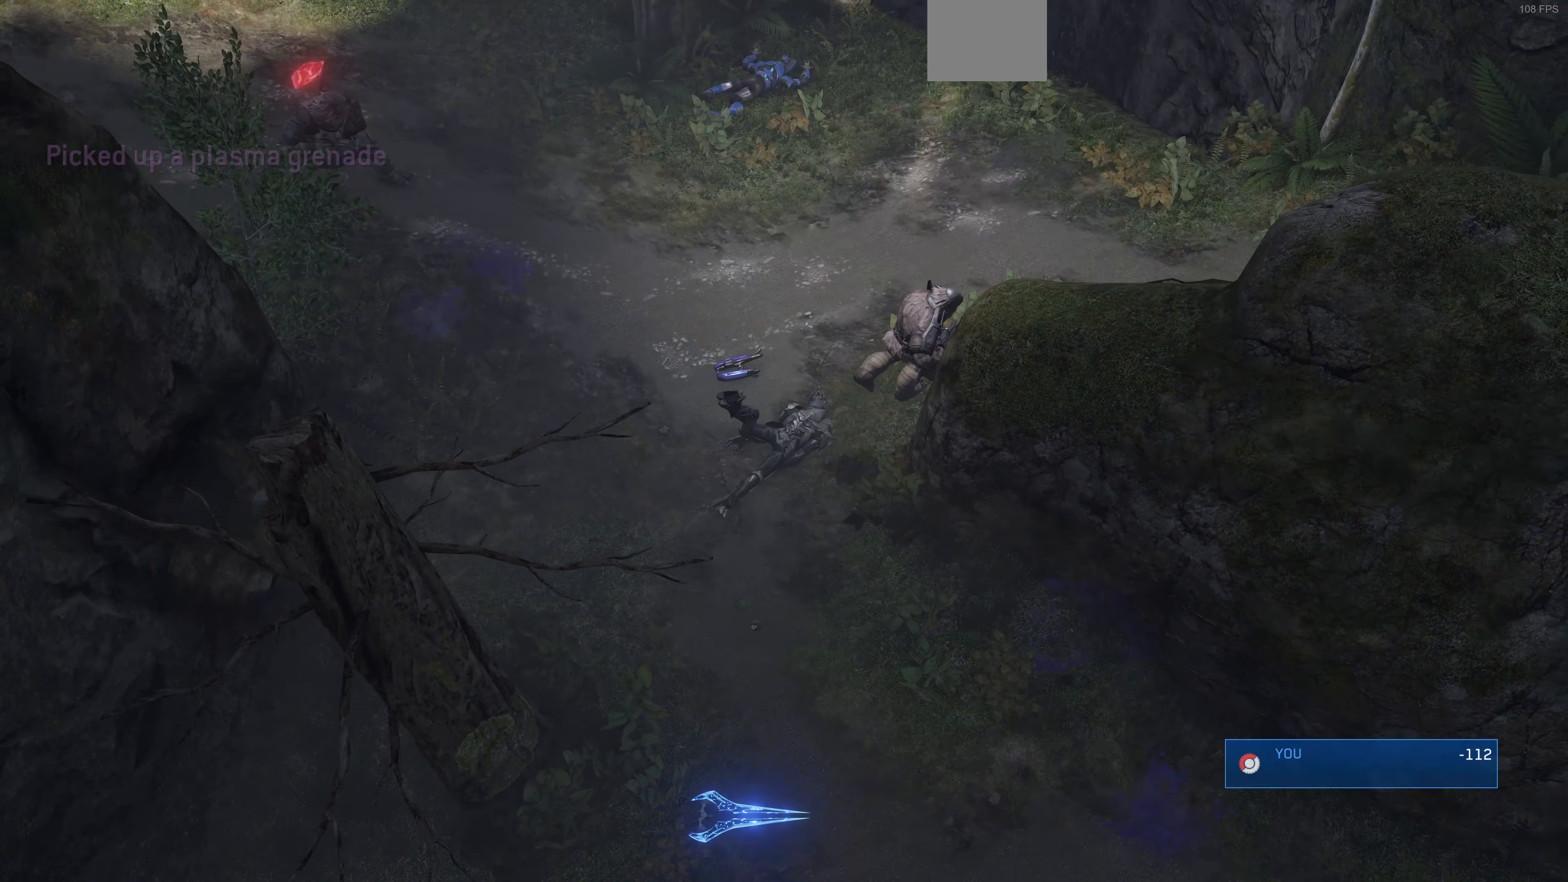
{"buttons": [], "left_stick": "center", "right_stick": "center", "events": []}
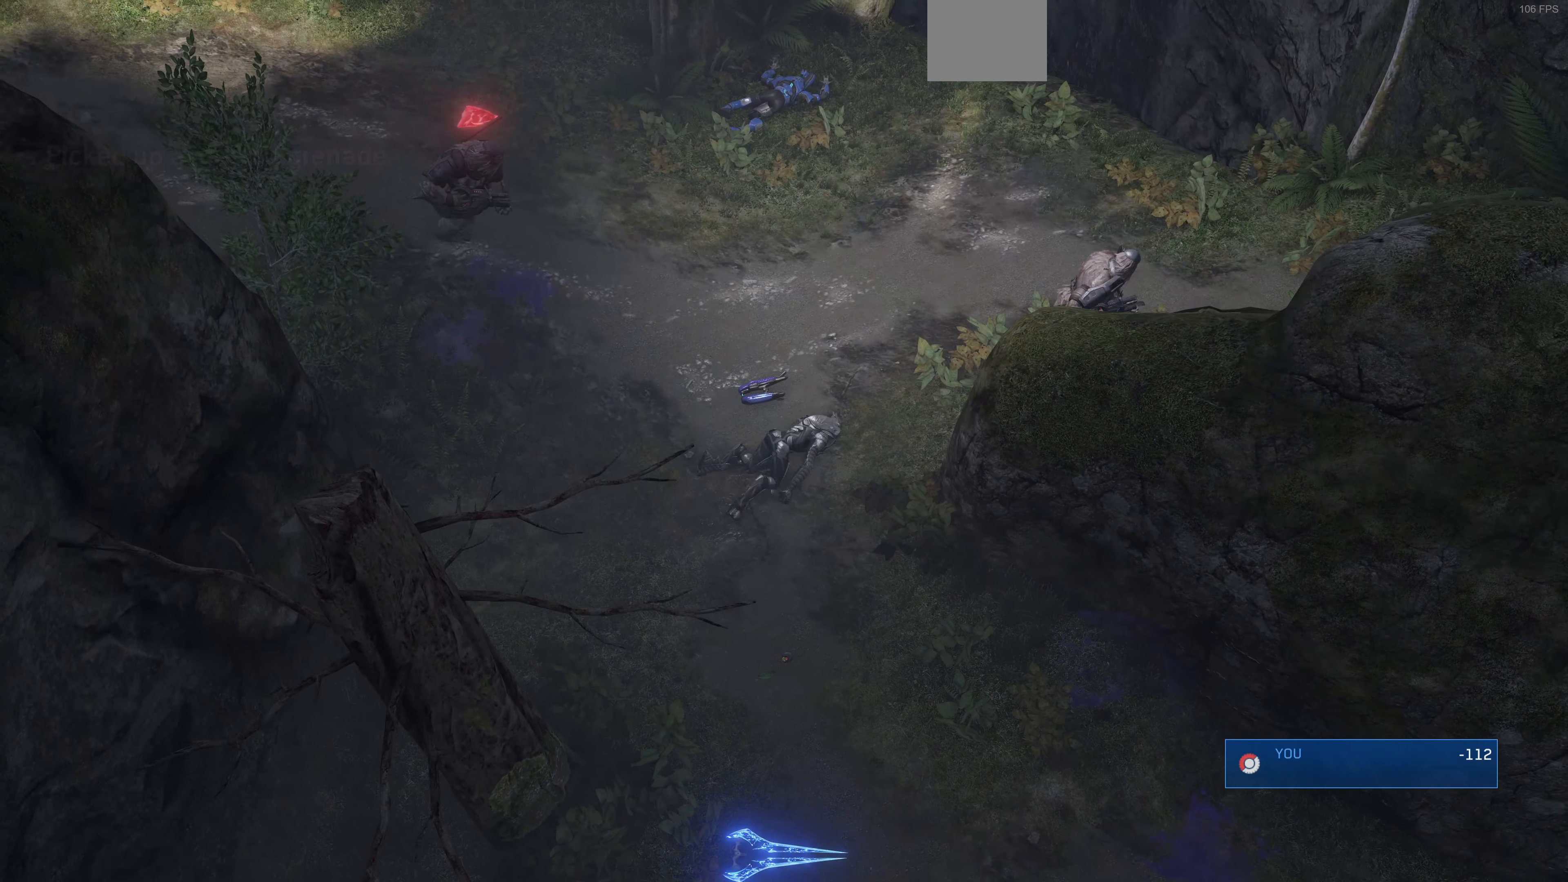
{"buttons": [], "left_stick": "center", "right_stick": "center", "events": []}
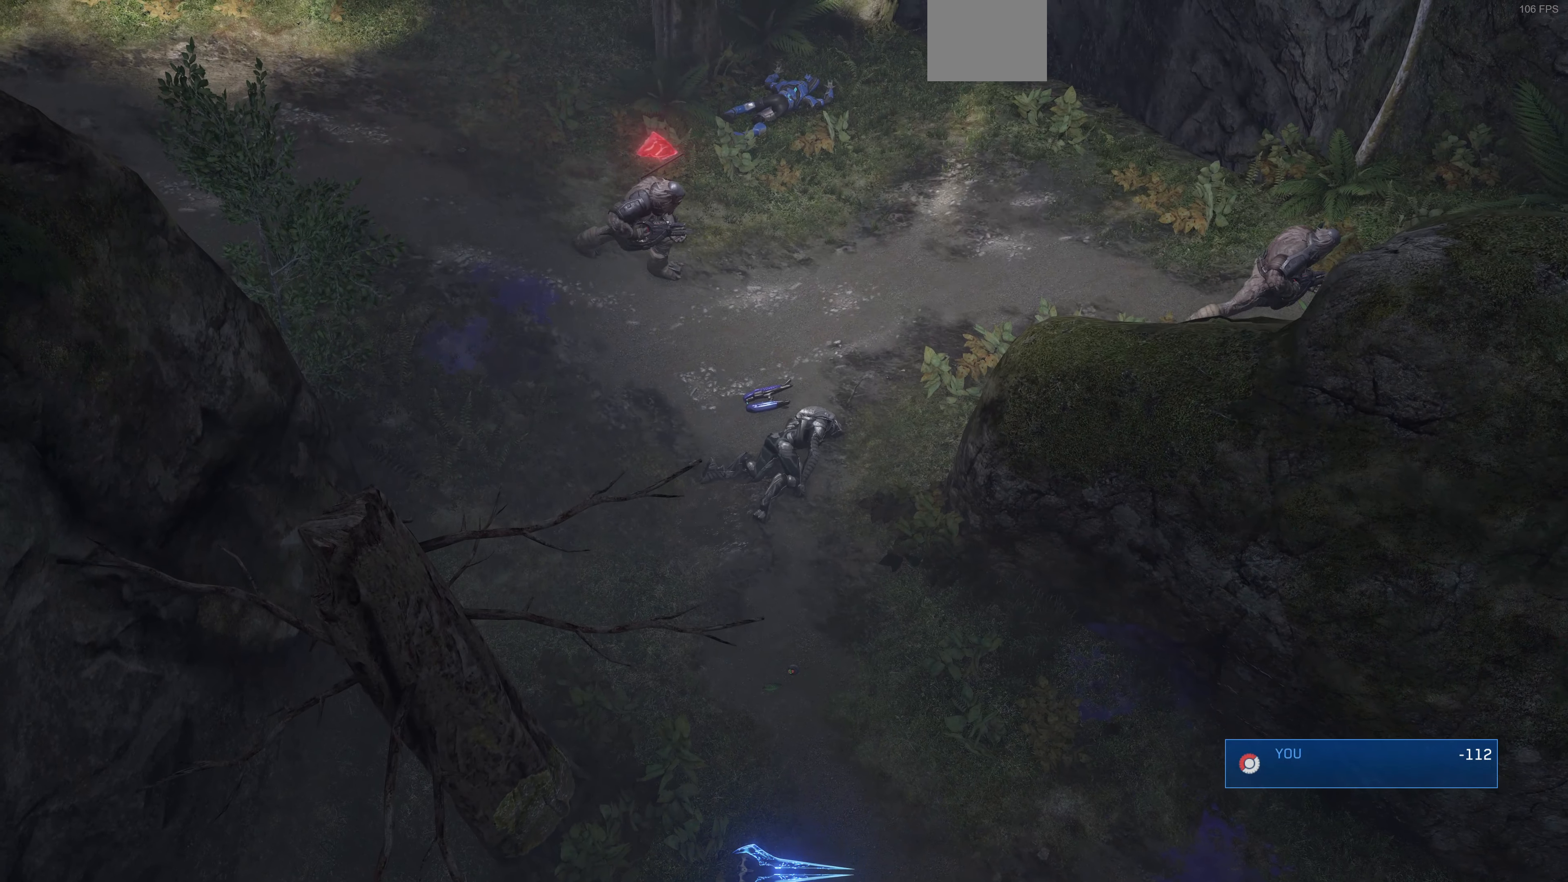
{"buttons": [], "left_stick": "center", "right_stick": "center", "events": []}
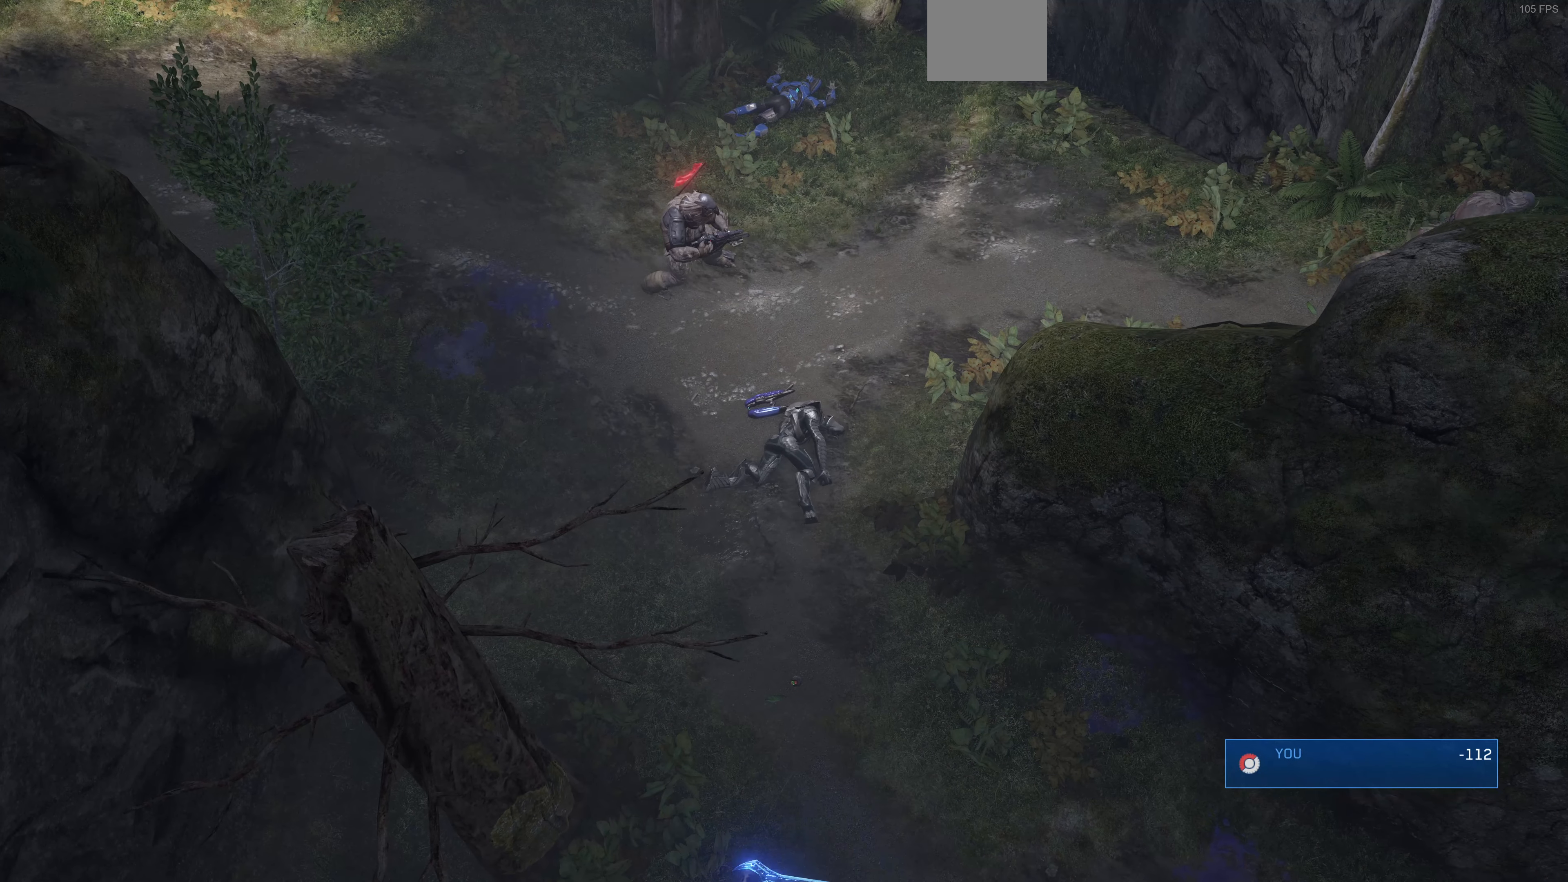
{"buttons": [], "left_stick": "center", "right_stick": "center", "events": []}
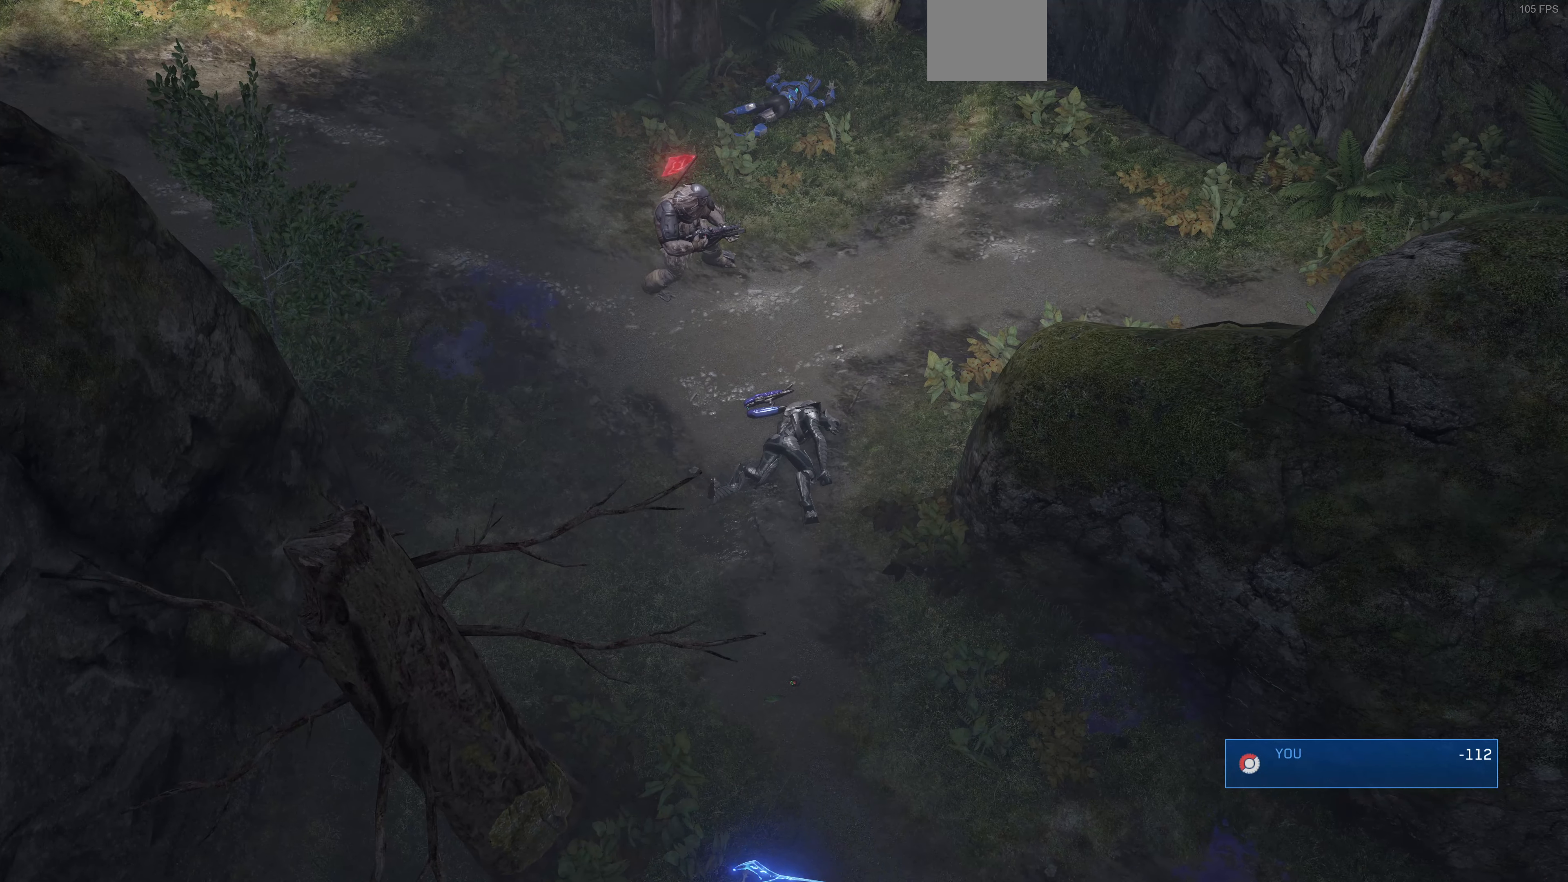
{"buttons": [], "left_stick": "center", "right_stick": "center", "events": []}
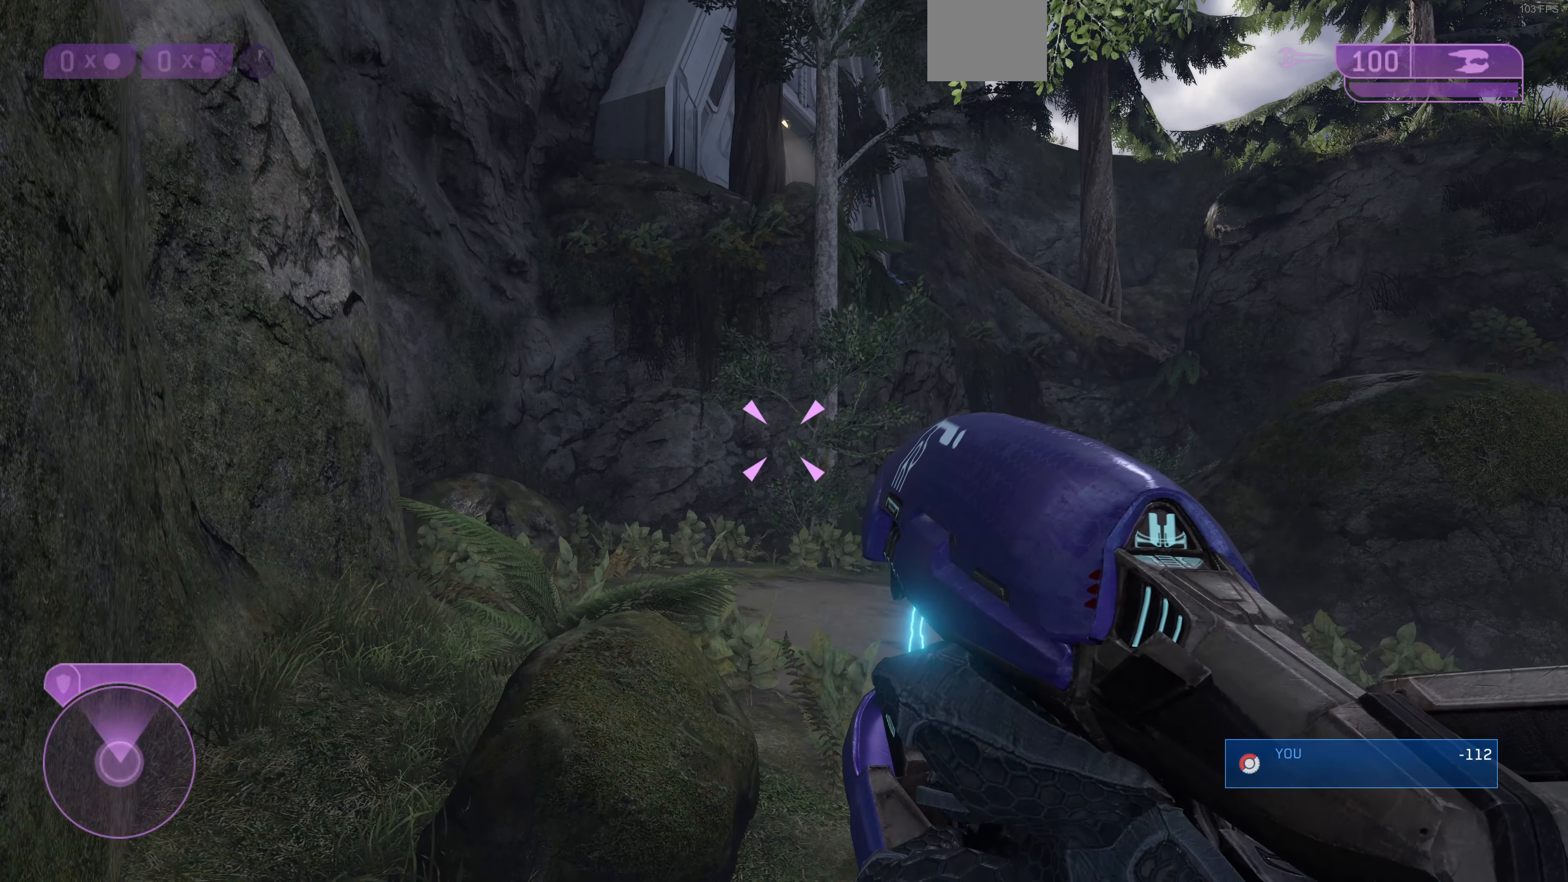
{"buttons": [], "left_stick": "up", "right_stick": "up-right", "events": [[234, "left_stick", "up-right"], [234, "right_stick", "right"], [434, "left_stick", "up"], [467, "right_stick", "up-right"]]}
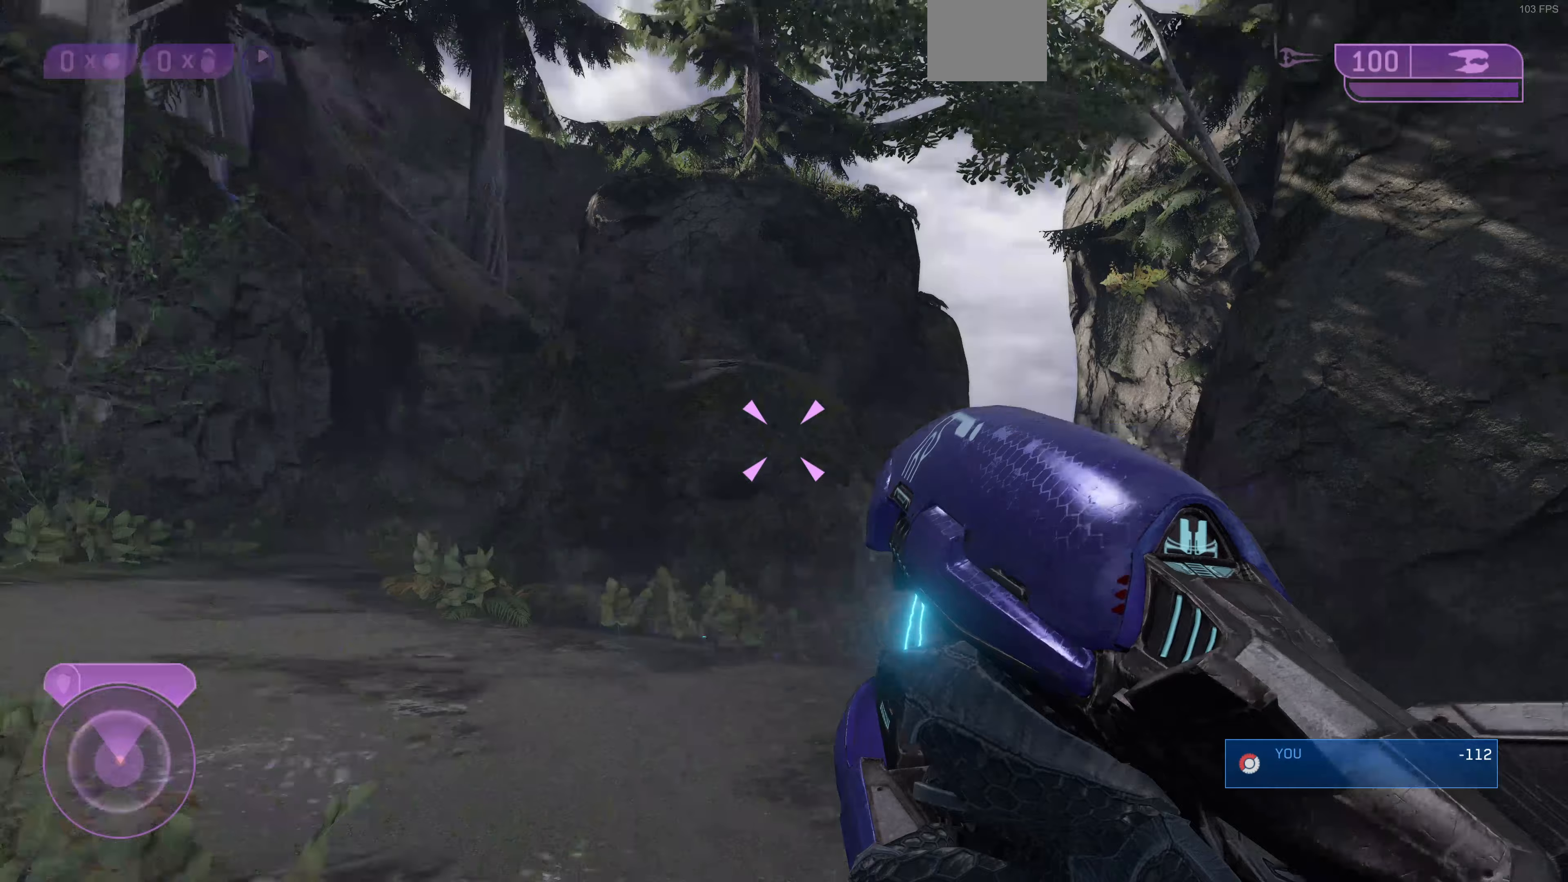
{"buttons": [], "left_stick": "up", "right_stick": "center", "events": [[133, "right_stick", "center"]]}
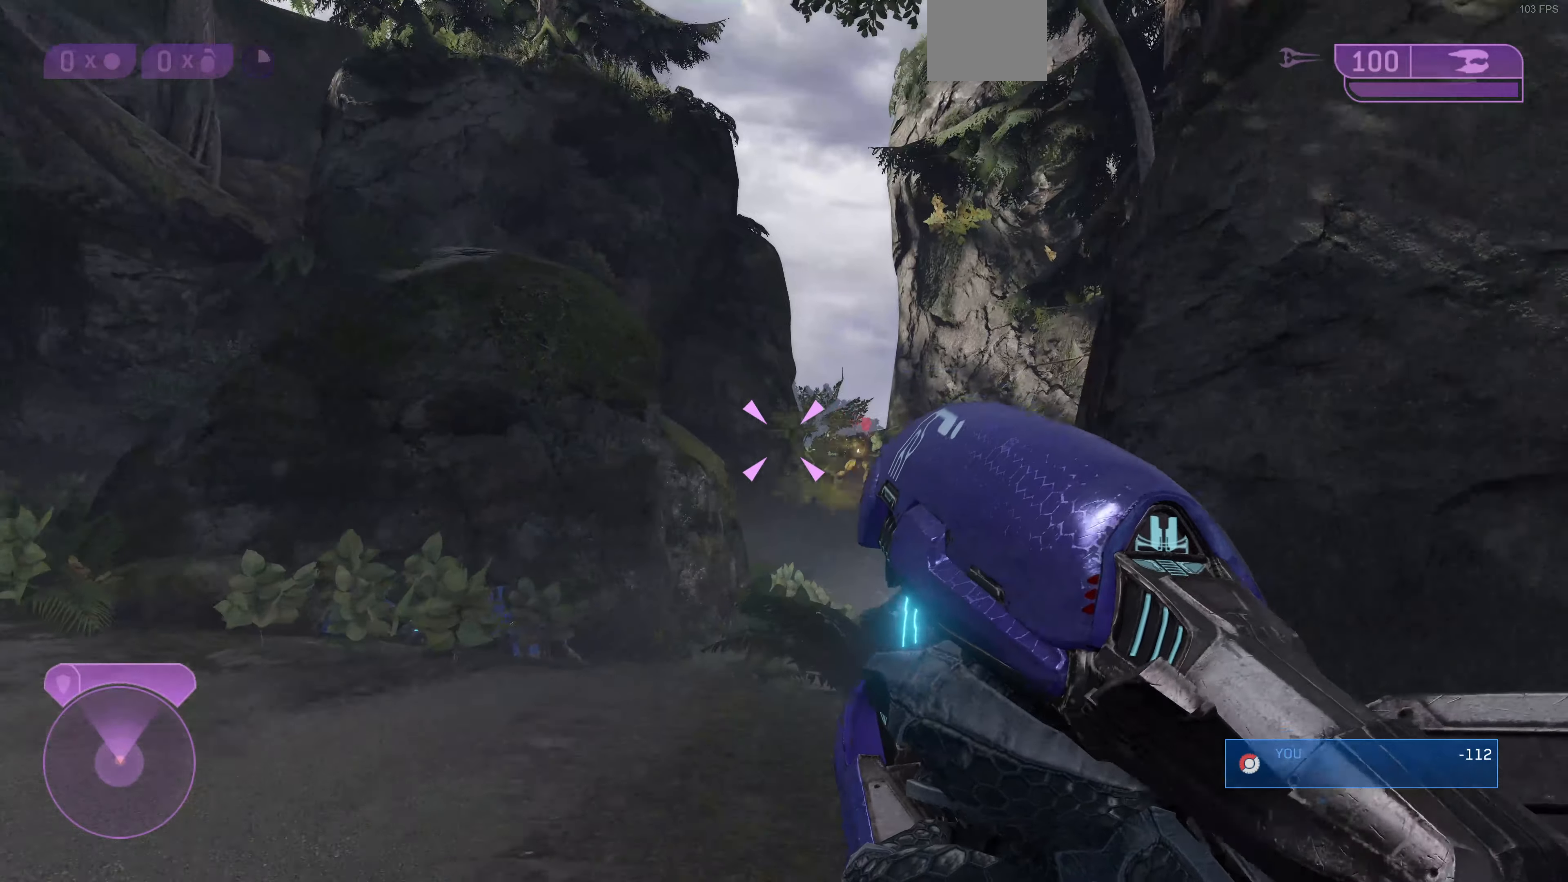
{"buttons": [], "left_stick": "up-left", "right_stick": "center", "events": [[33, "right_stick", "right"], [200, "right_stick", "center"], [333, "TRIANGLE", "down"], [400, "left_stick", "up-left"], [433, "TRIANGLE", "up"]]}